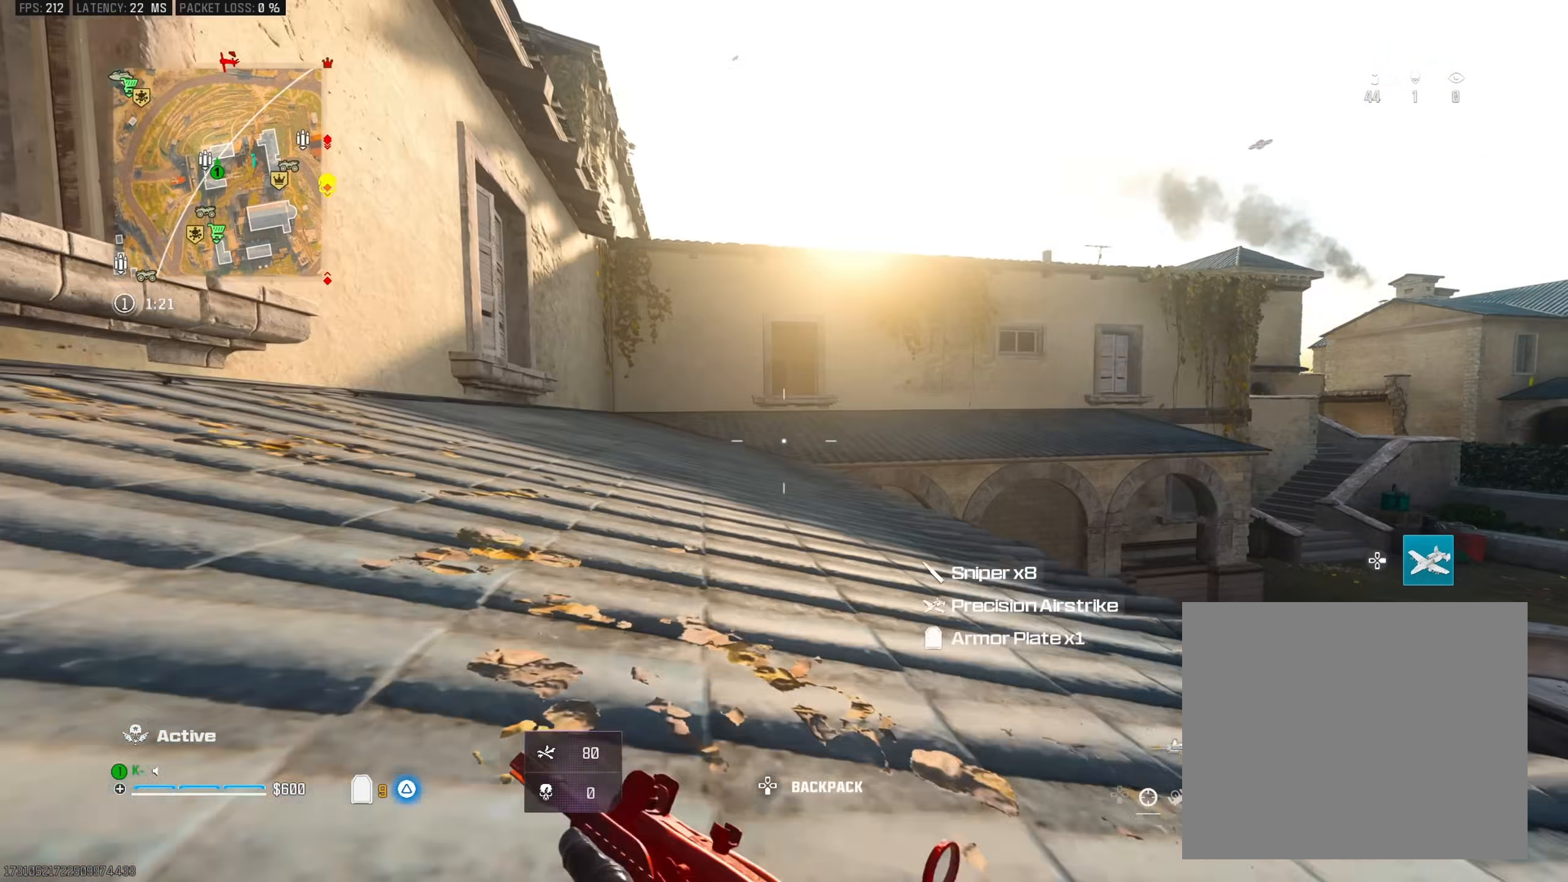
Gameplay with a controller (PlayStation layout); each line is a JSON object with the inputs held at the frame after it. "events" lists button and stick changes between this image and that frame as [ms after this image, input, new state], when the widget could be followed in between.
{"buttons": [], "left_stick": "up-left", "right_stick": "right", "events": [[34, "CROSS", "up"], [84, "left_stick", "up-left"], [117, "L3", "down"], [217, "TRIANGLE", "down"], [234, "L3", "up"], [317, "L3", "down"], [334, "TRIANGLE", "up"], [384, "TRIANGLE", "down"], [418, "right_stick", "right"], [434, "L3", "up"], [484, "TRIANGLE", "up"]]}
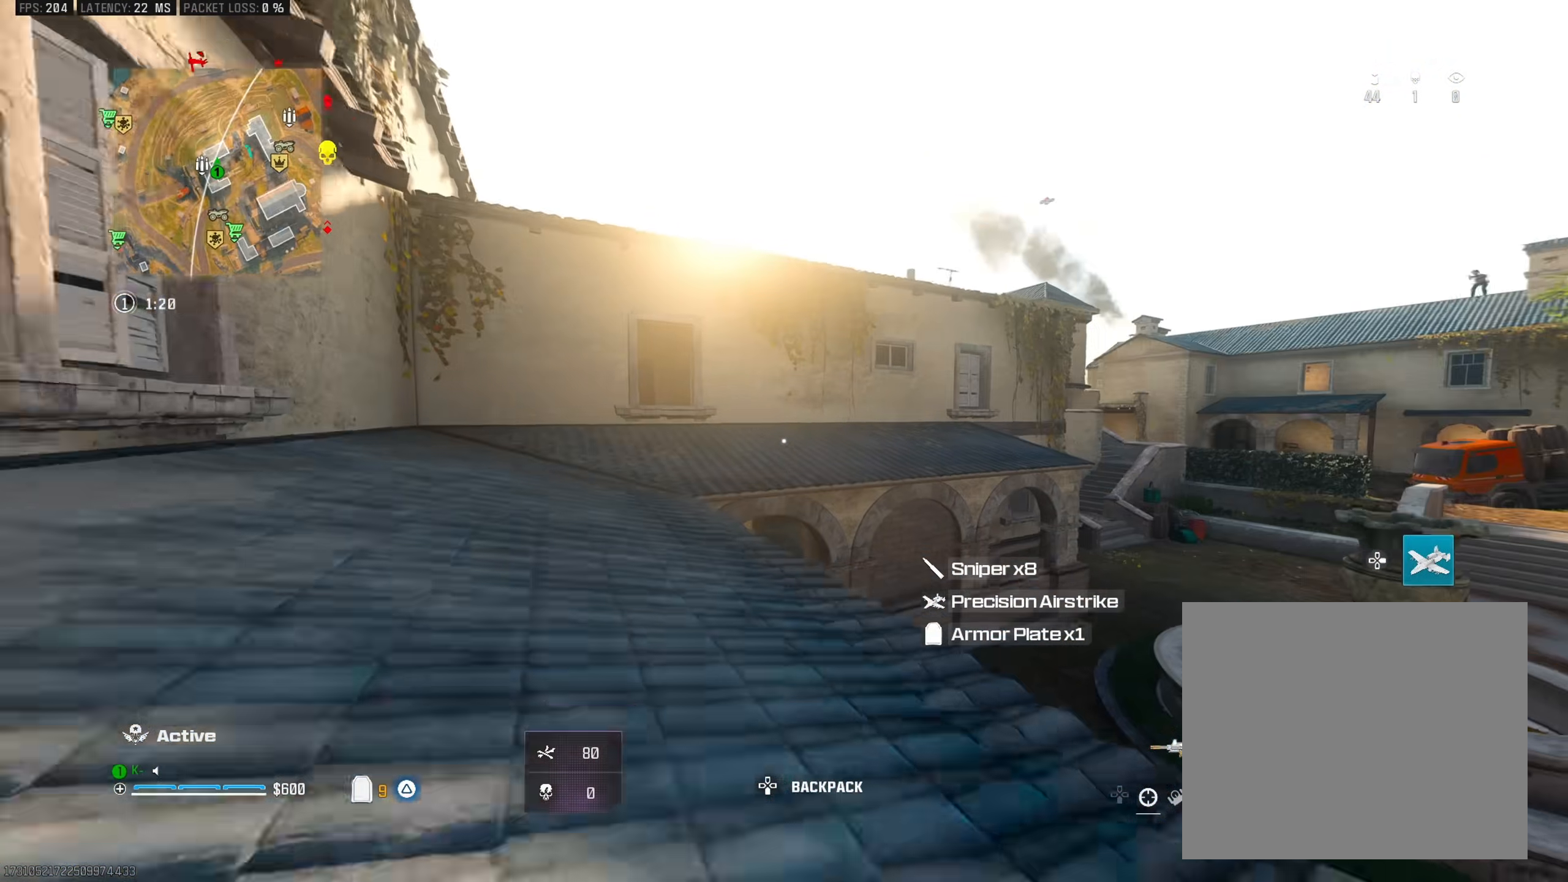
{"buttons": [], "left_stick": "up", "right_stick": "center", "events": [[17, "L3", "down"], [17, "right_stick", "center"], [50, "TRIANGLE", "down"], [117, "L3", "up"], [133, "TRIANGLE", "up"], [200, "TRIANGLE", "down"], [217, "L3", "down"], [217, "right_stick", "left"], [300, "L3", "up"], [300, "TRIANGLE", "up"], [300, "right_stick", "center"], [317, "left_stick", "up"]]}
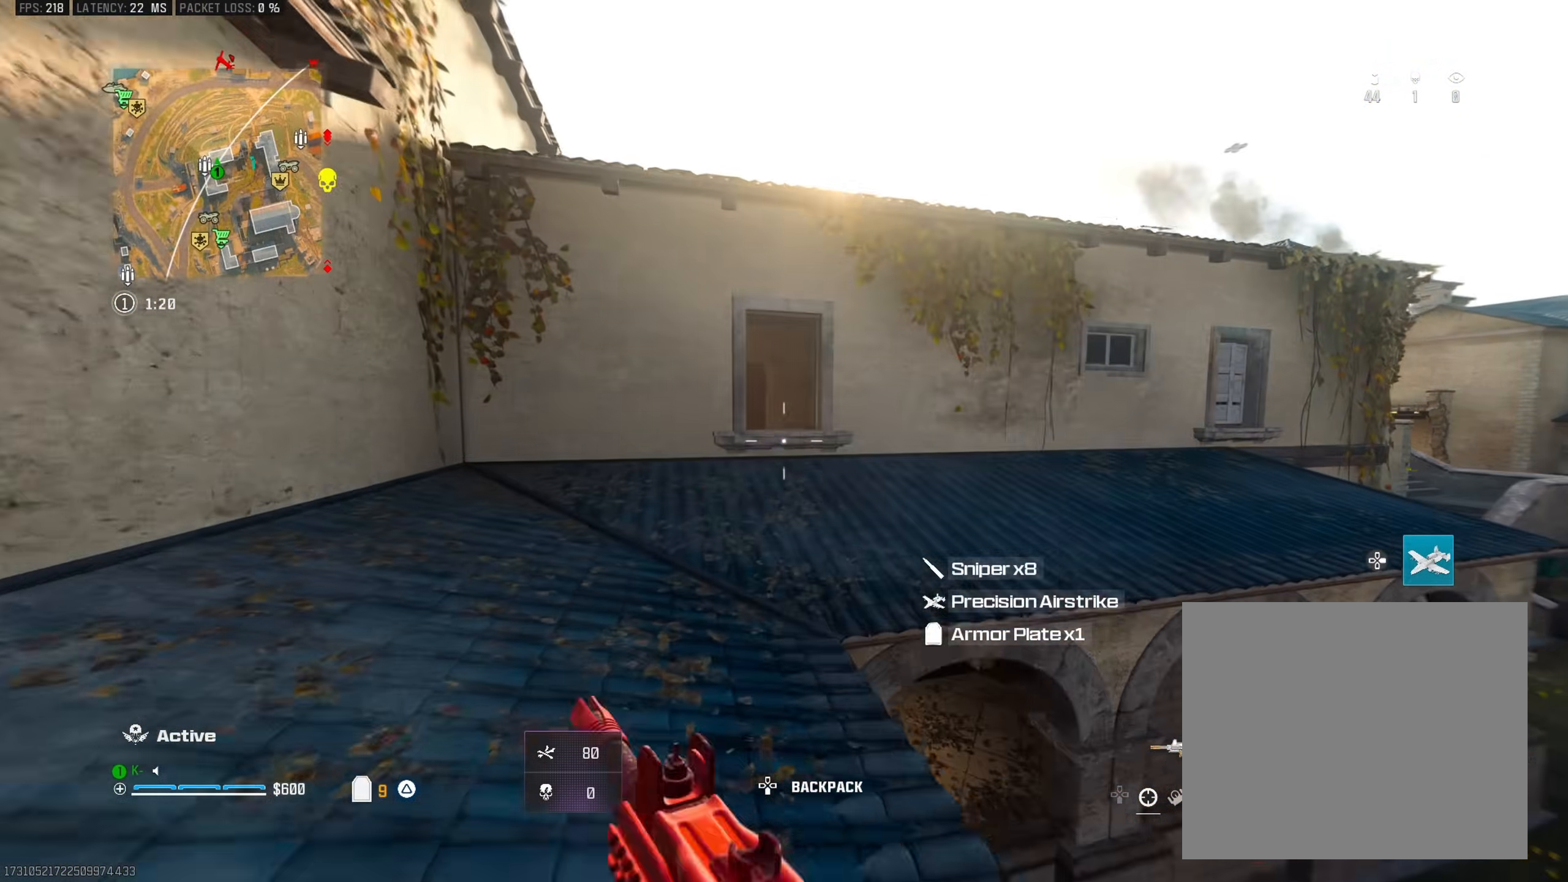
{"buttons": ["L3"], "left_stick": "up", "right_stick": "center", "events": [[301, "L3", "down"]]}
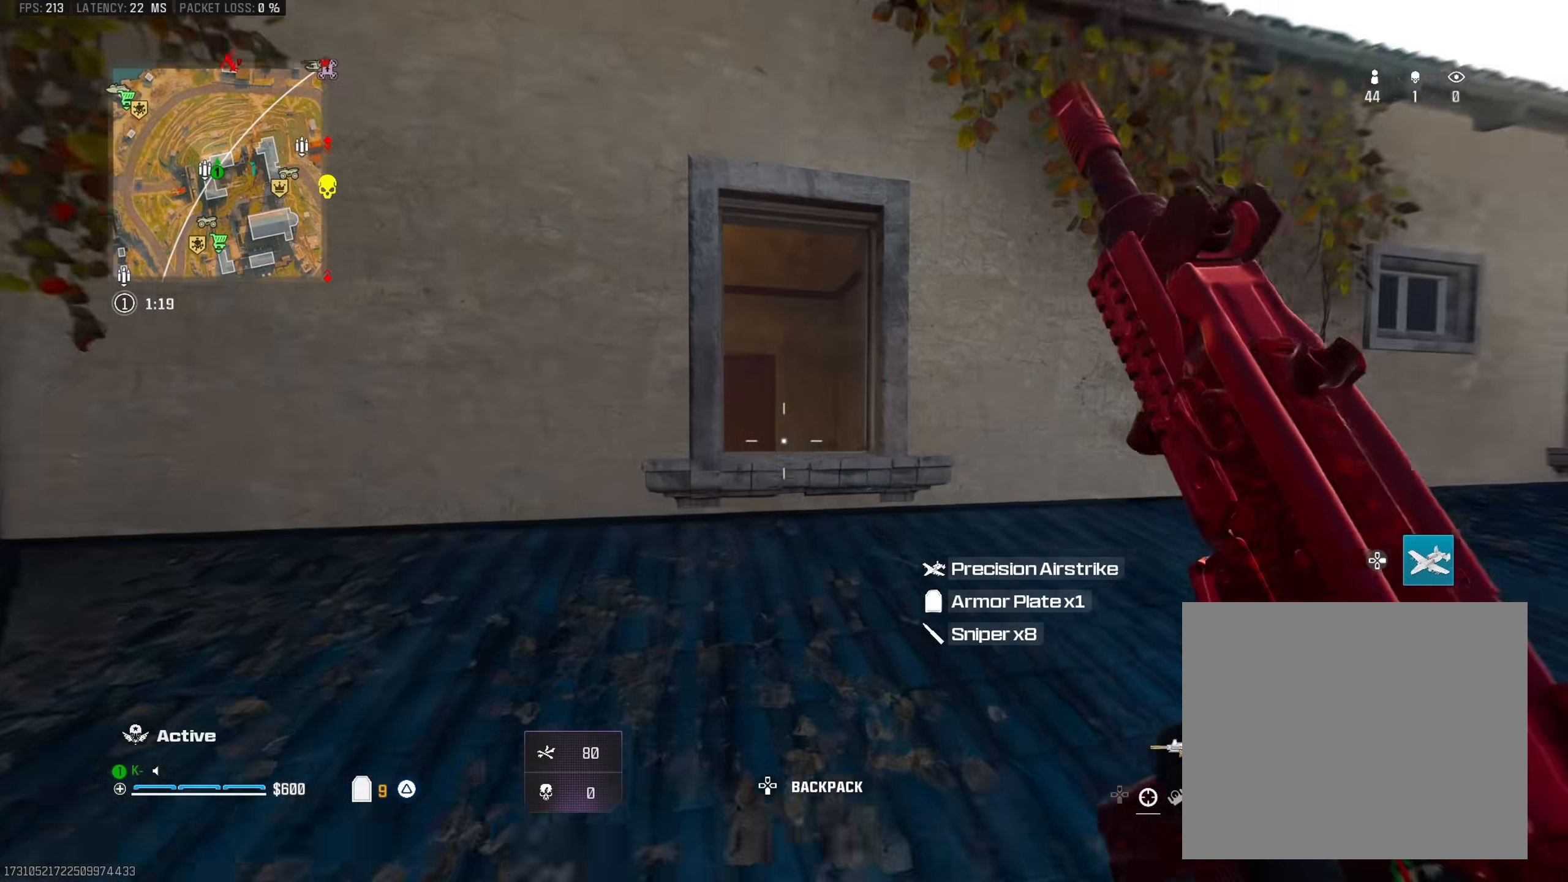
{"buttons": [], "left_stick": "up-left", "right_stick": "center", "events": [[117, "R3", "down"], [317, "L3", "up"], [350, "R3", "up"], [450, "left_stick", "up-left"]]}
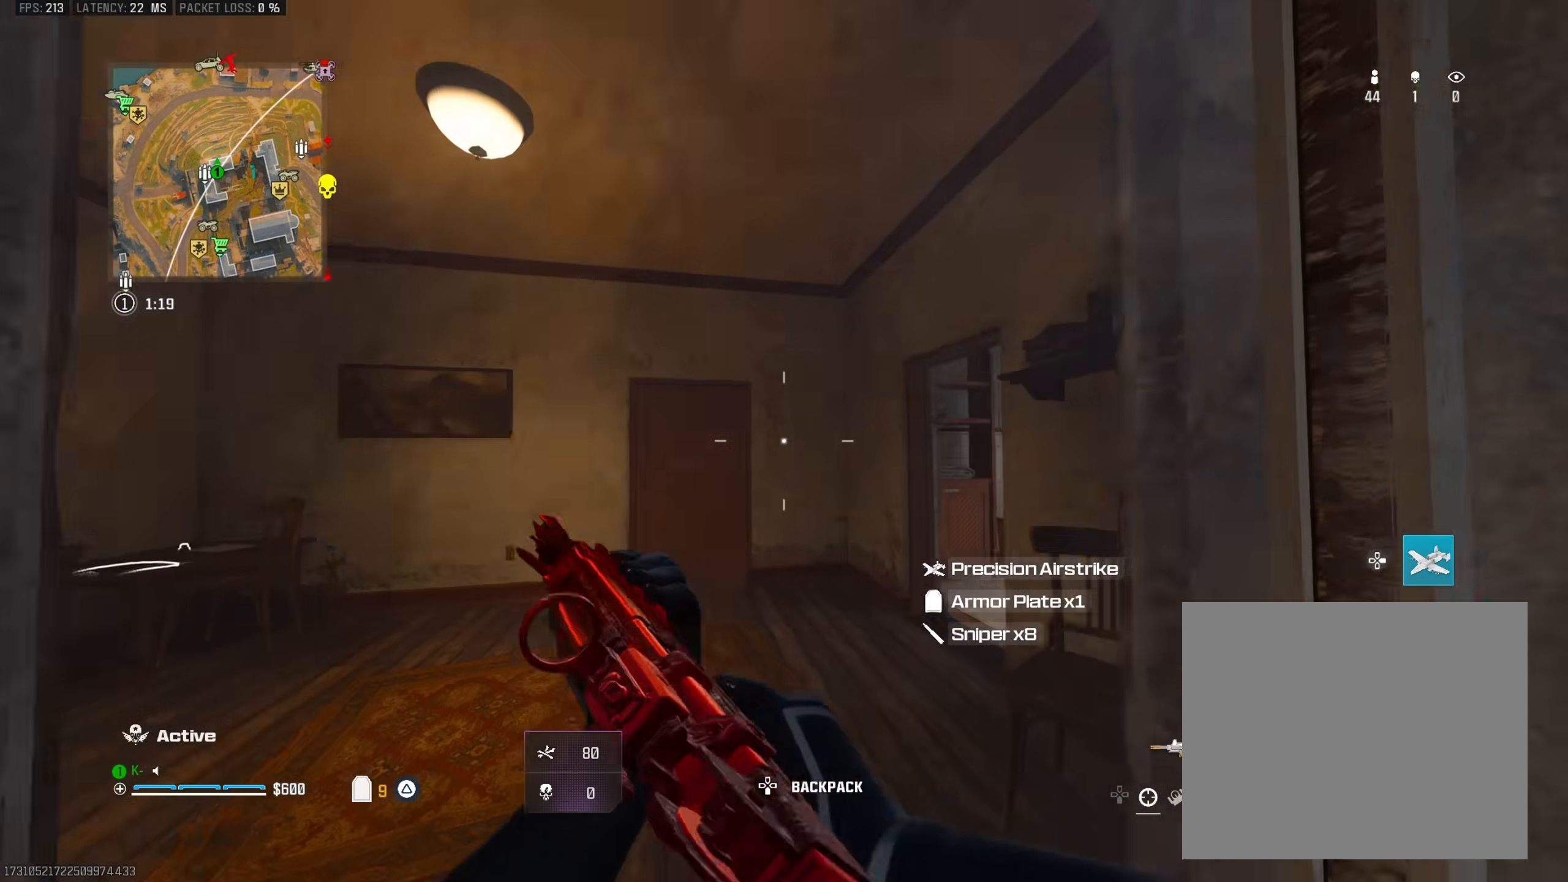
{"buttons": ["CROSS"], "left_stick": "center", "right_stick": "center", "events": [[334, "left_stick", "left"], [468, "left_stick", "center"], [484, "CROSS", "down"]]}
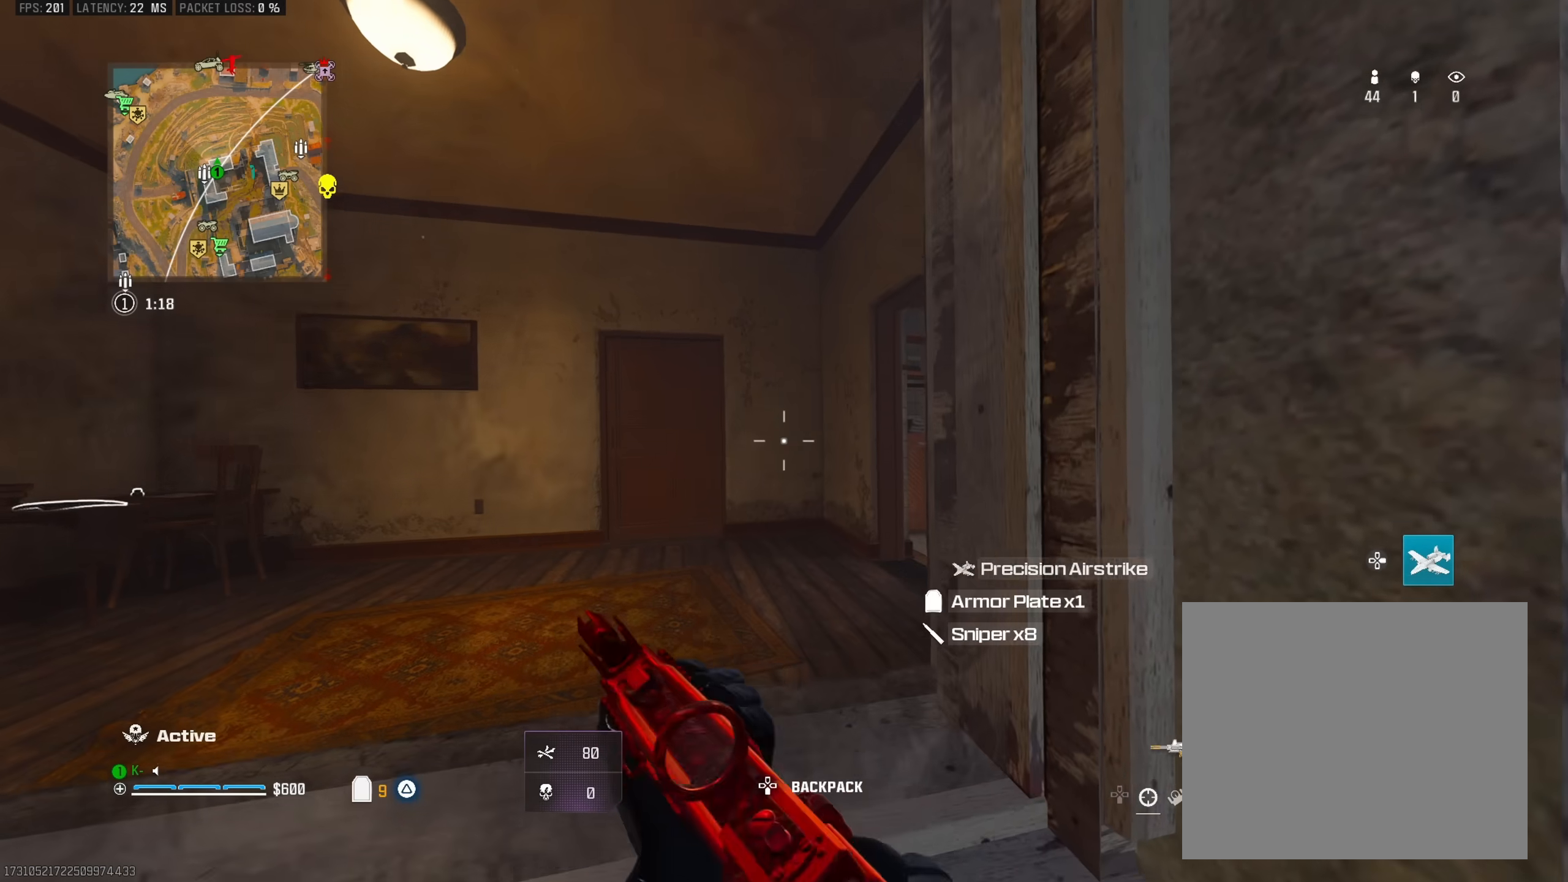
{"buttons": [], "left_stick": "up", "right_stick": "center", "events": [[67, "CROSS", "up"], [217, "left_stick", "up-left"], [334, "CIRCLE", "down"], [384, "left_stick", "up"], [417, "CIRCLE", "up"]]}
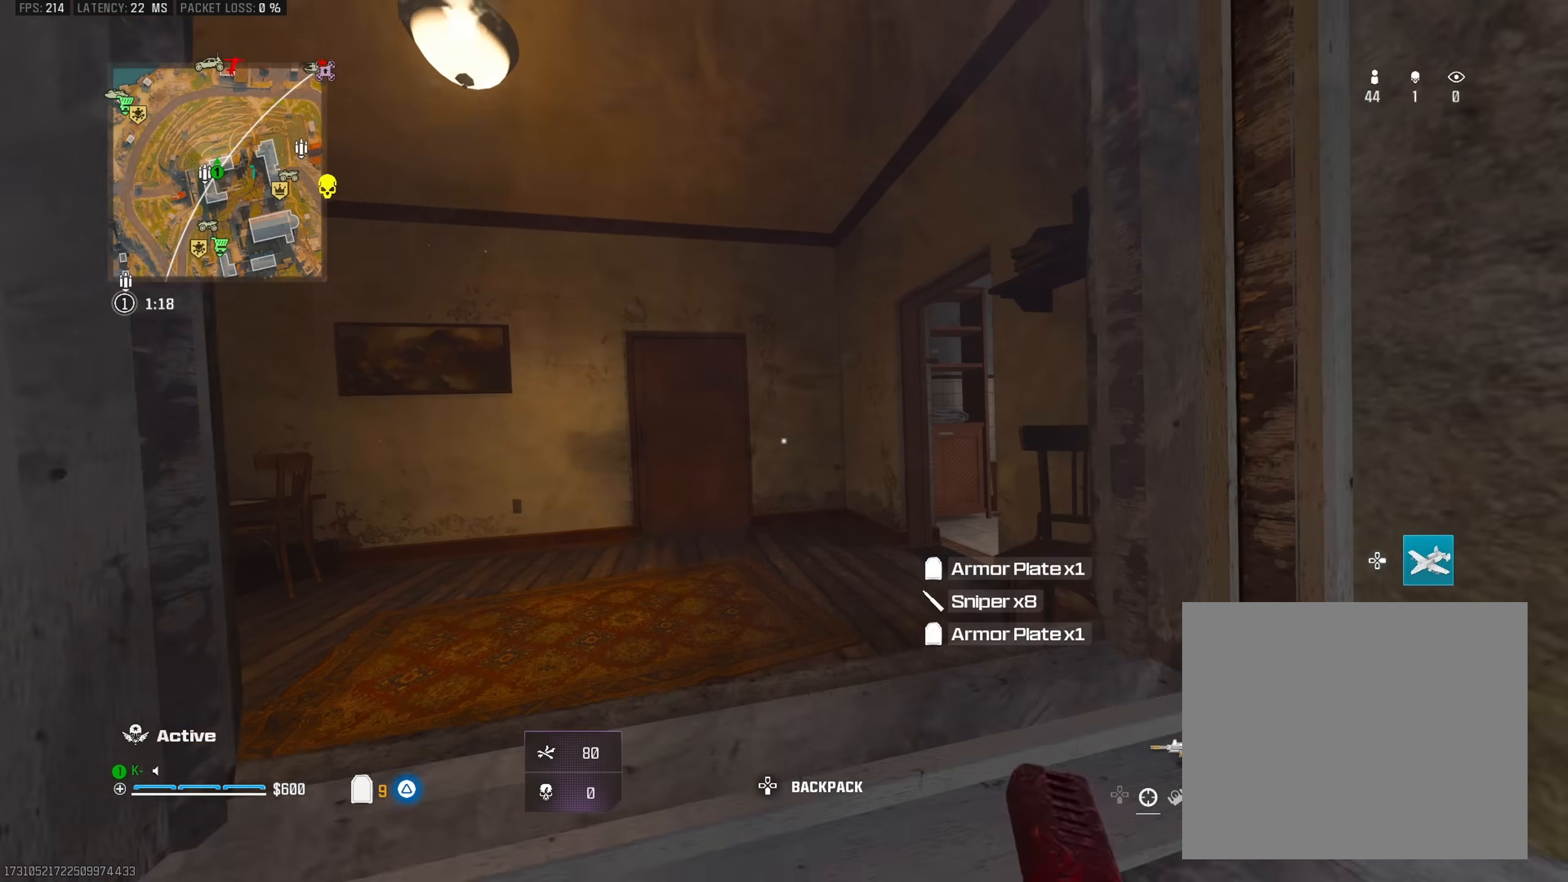
{"buttons": ["L3"], "left_stick": "up", "right_stick": "center", "events": [[84, "L3", "down"], [117, "left_stick", "up-left"], [151, "CROSS", "down"], [217, "L3", "up"], [251, "left_stick", "up"], [284, "CROSS", "up"], [301, "right_stick", "down-right"], [401, "L3", "down"], [484, "right_stick", "center"]]}
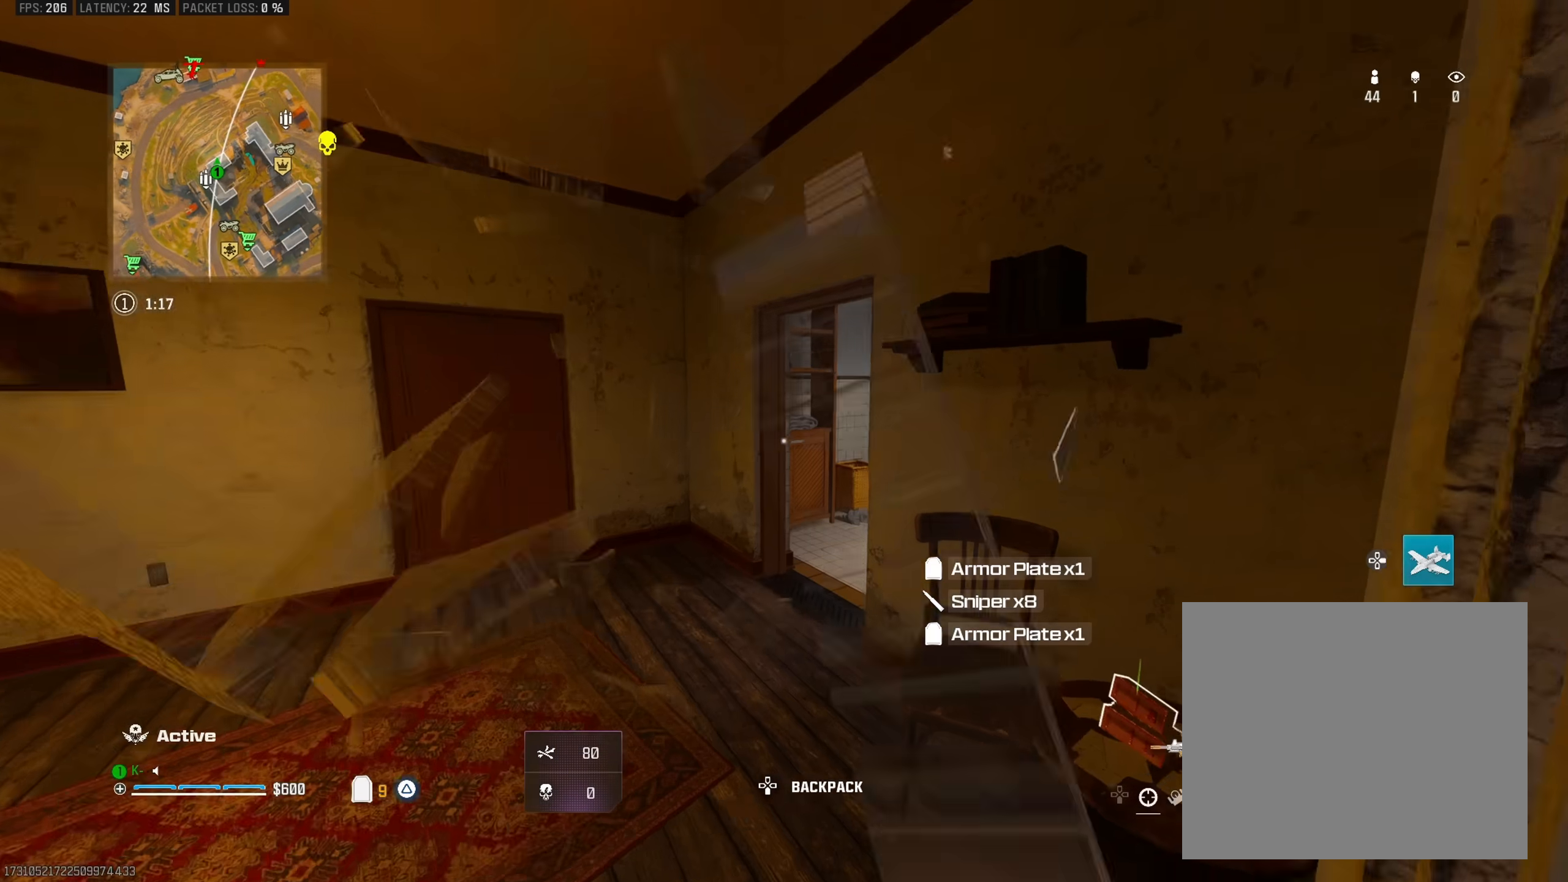
{"buttons": [], "left_stick": "down-left", "right_stick": "up-right", "events": [[17, "L3", "up"], [33, "right_stick", "right"], [167, "right_stick", "center"], [183, "left_stick", "down-left"], [484, "right_stick", "up-right"]]}
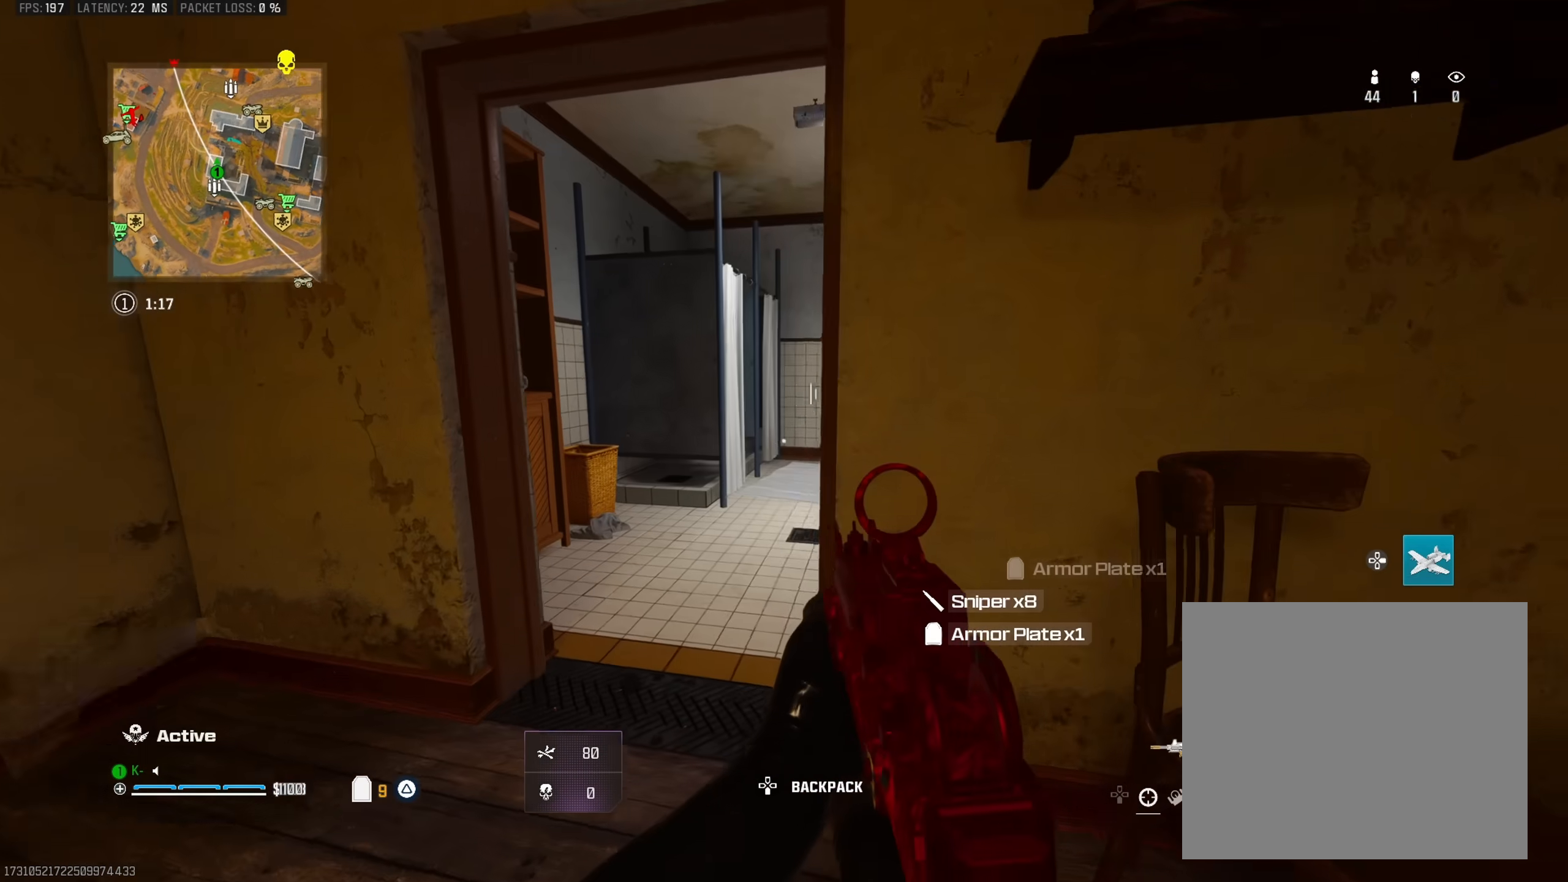
{"buttons": ["TRIANGLE", "L3"], "left_stick": "up-left", "right_stick": "left", "events": [[101, "right_stick", "center"], [251, "right_stick", "left"], [301, "TRIANGLE", "down"], [334, "left_stick", "up-left"], [418, "TRIANGLE", "up"], [434, "L3", "down"], [468, "TRIANGLE", "down"]]}
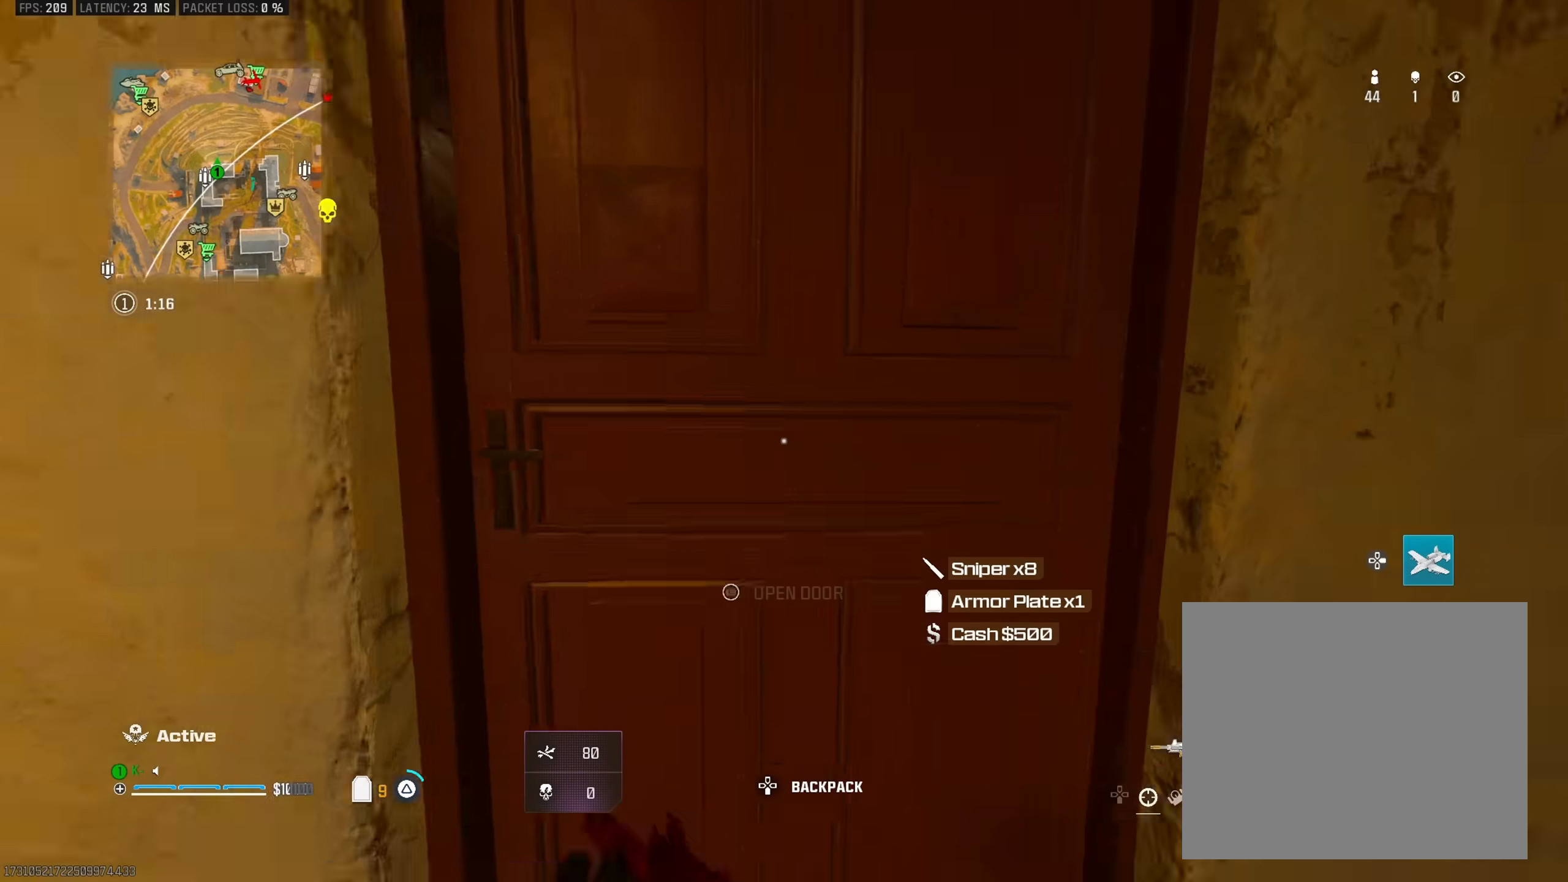
{"buttons": ["R3"], "left_stick": "up", "right_stick": "right", "events": [[17, "right_stick", "up-right"], [50, "L3", "up"], [67, "TRIANGLE", "up"], [67, "right_stick", "right"], [150, "TRIANGLE", "down"], [167, "right_stick", "center"], [217, "TRIANGLE", "up"], [234, "right_stick", "right"], [267, "TRIANGLE", "down"], [367, "TRIANGLE", "up"], [384, "right_stick", "center"], [400, "left_stick", "up"], [450, "R3", "down"], [484, "right_stick", "right"]]}
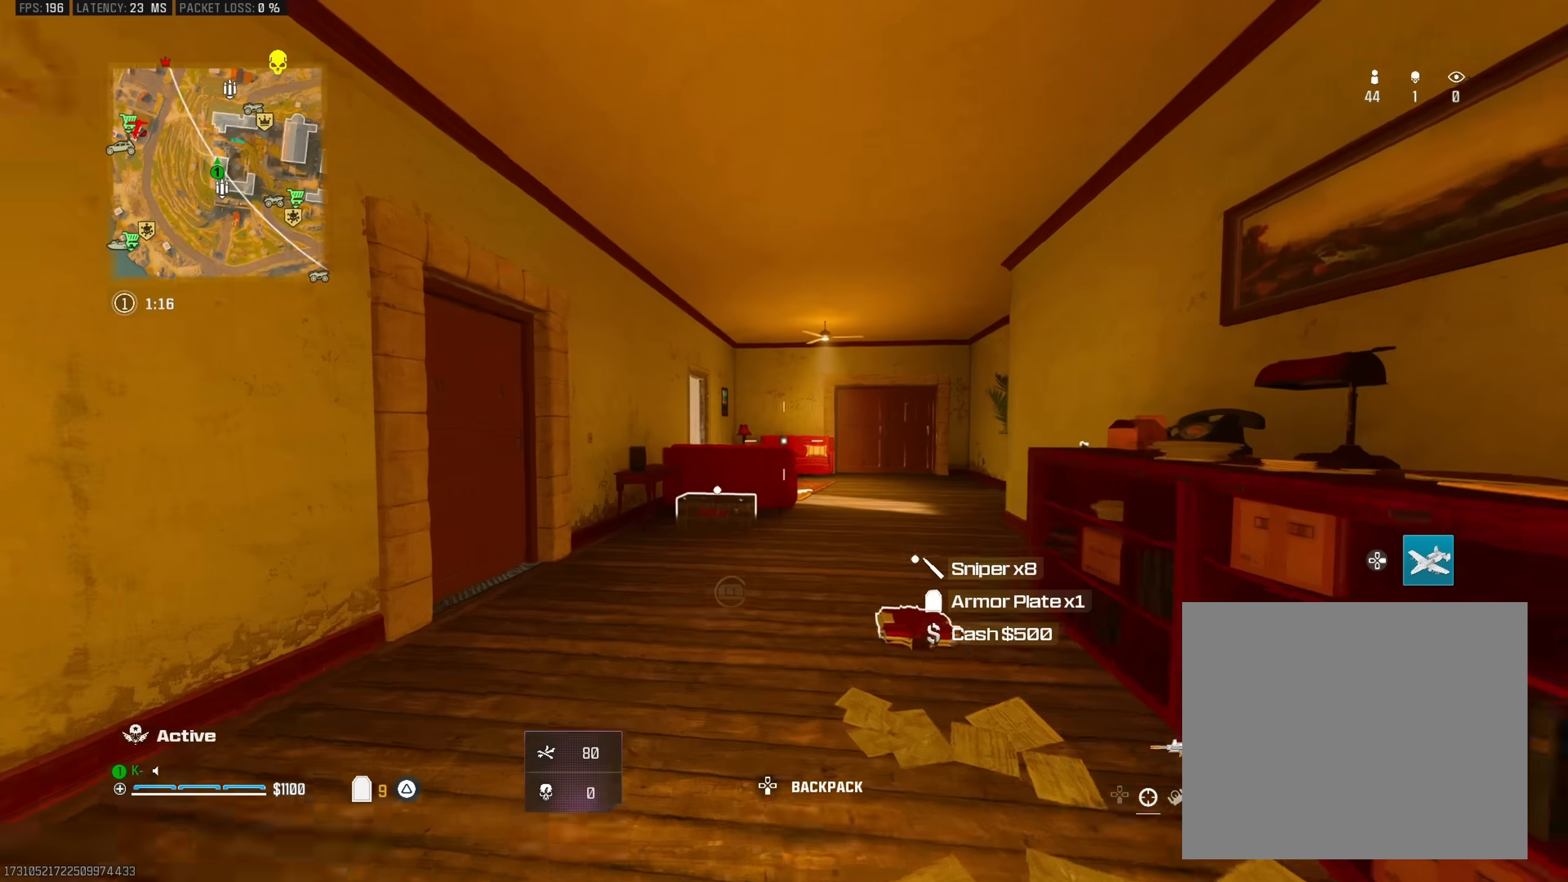
{"buttons": ["CROSS", "L2"], "left_stick": "center", "right_stick": "down", "events": [[84, "R3", "up"], [84, "right_stick", "center"], [217, "right_stick", "down"], [301, "left_stick", "up-right"], [317, "right_stick", "center"], [384, "L2", "down"], [384, "right_stick", "left"], [484, "CROSS", "down"], [501, "left_stick", "center"], [501, "right_stick", "down"]]}
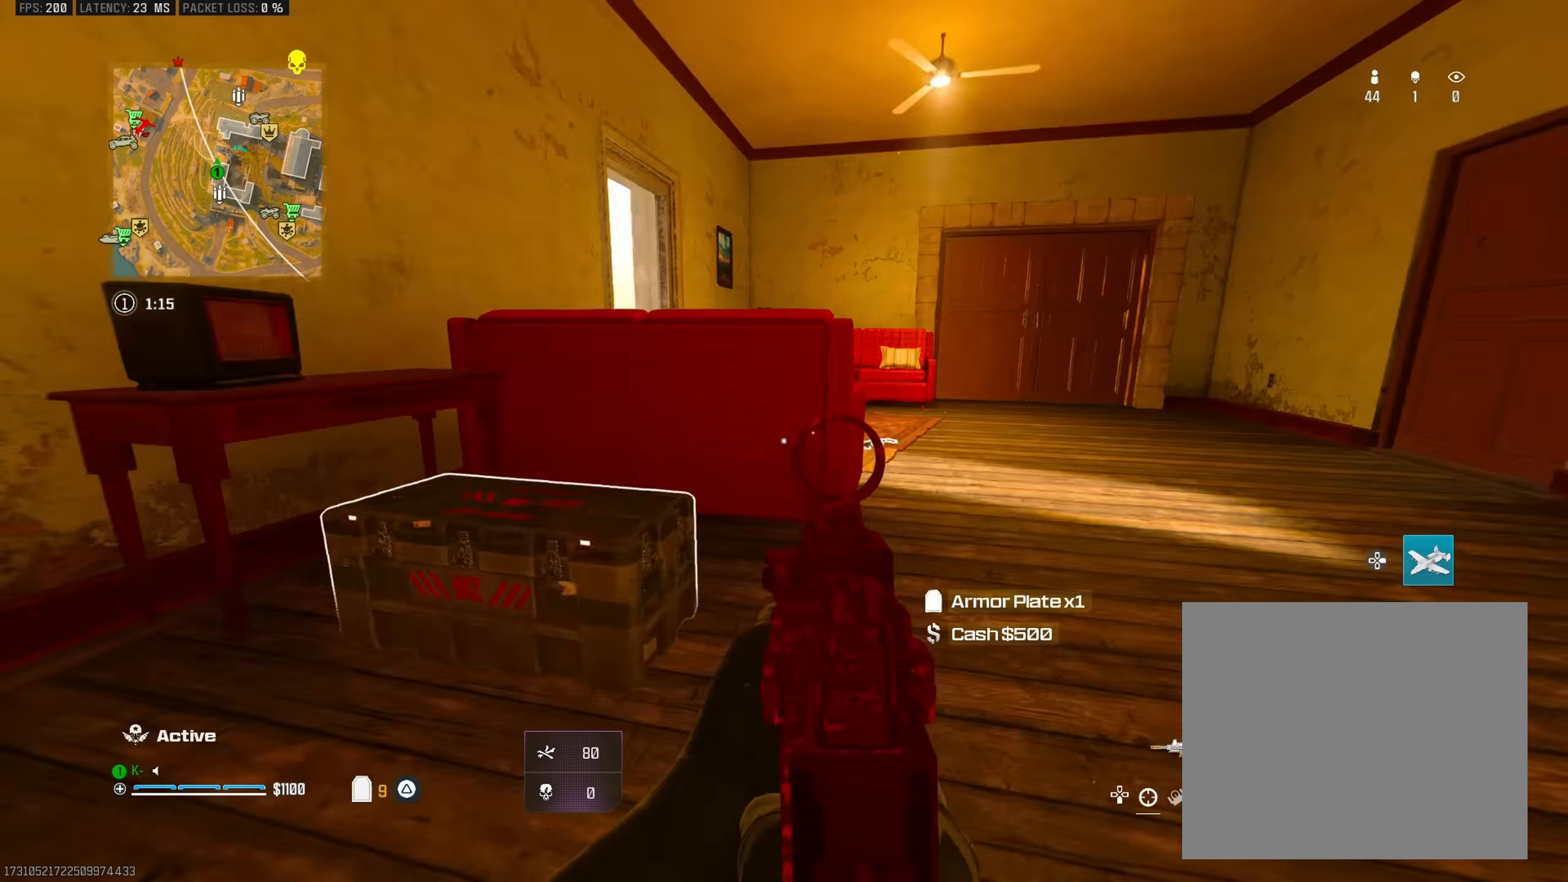
{"buttons": [], "left_stick": "down-right", "right_stick": "right", "events": [[50, "left_stick", "down-left"], [100, "CROSS", "up"], [167, "L2", "up"], [250, "right_stick", "down-left"], [384, "L1", "down"], [400, "right_stick", "right"], [467, "L1", "up"], [484, "left_stick", "down-right"]]}
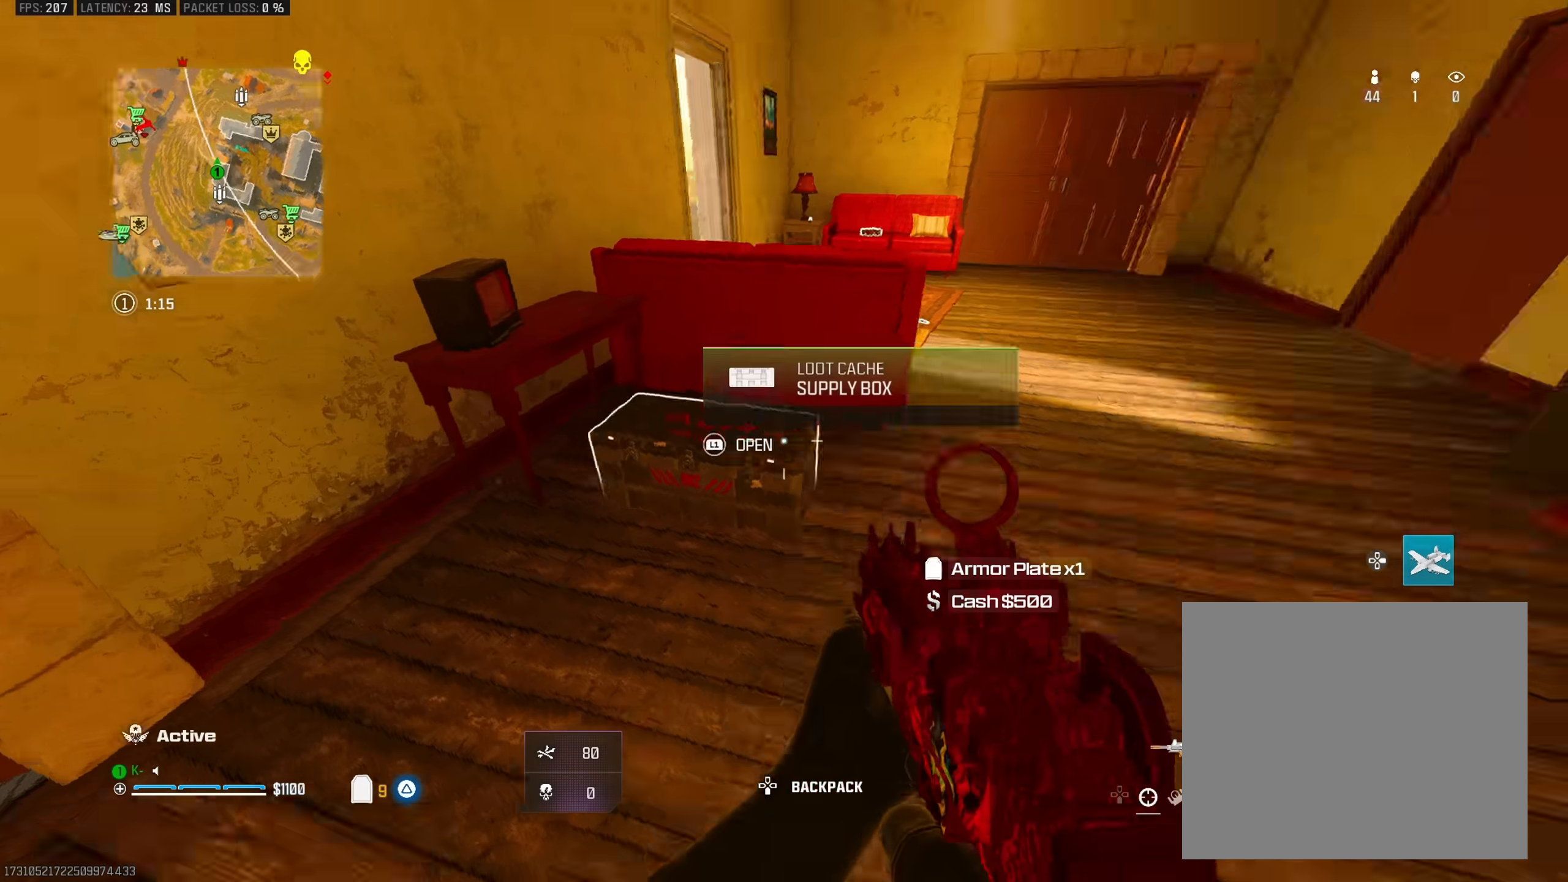
{"buttons": [], "left_stick": "right", "right_stick": "right", "events": [[84, "left_stick", "right"], [184, "left_stick", "up-right"], [201, "L1", "down"], [217, "right_stick", "left"], [267, "L1", "up"], [284, "left_stick", "right"], [367, "right_stick", "right"]]}
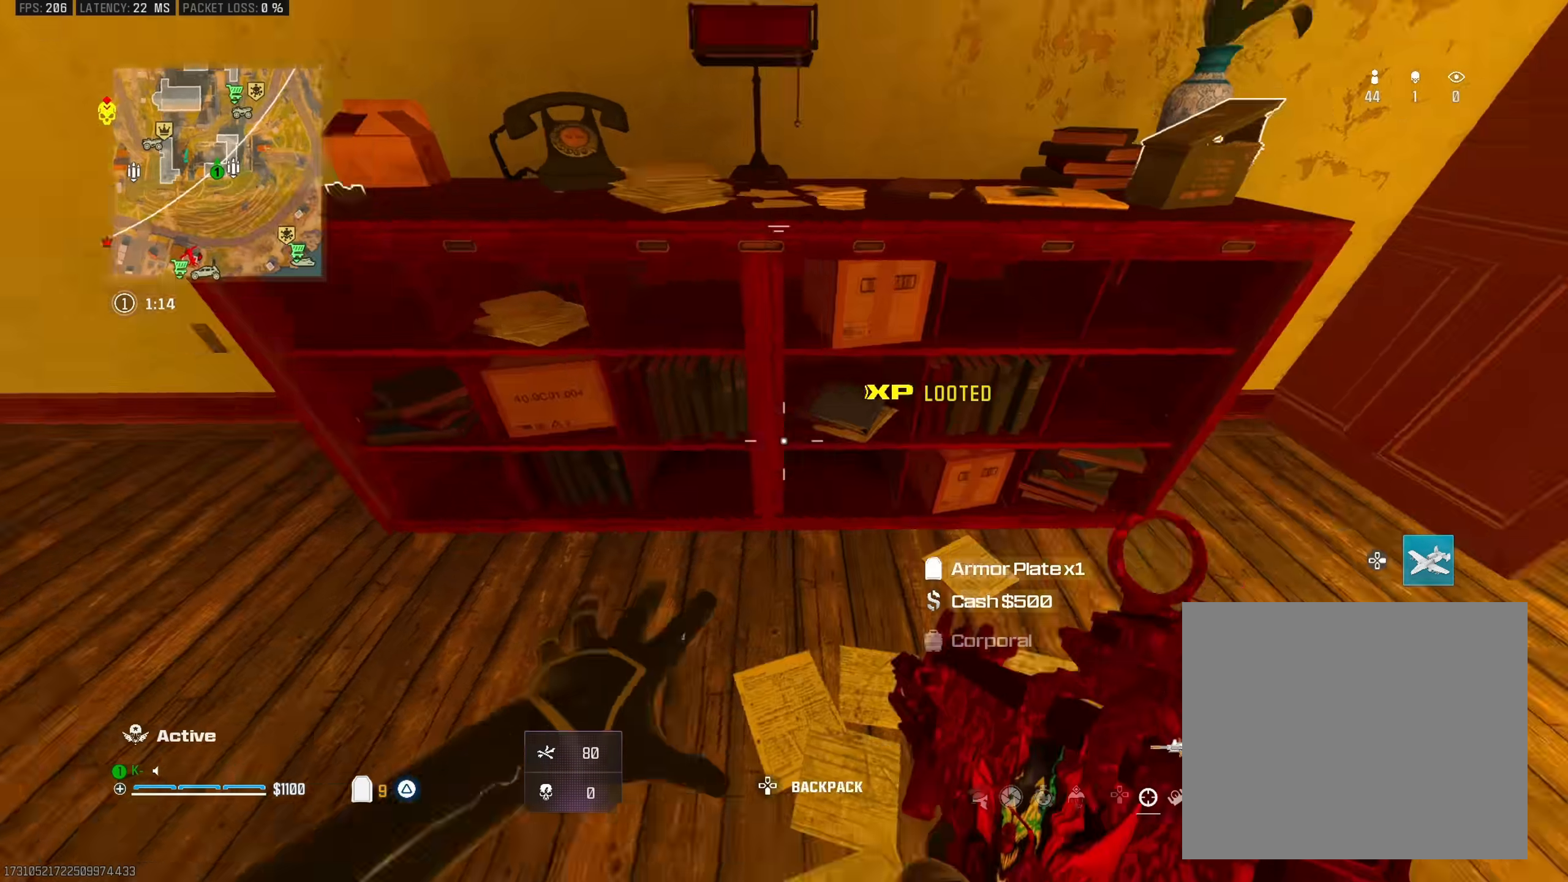
{"buttons": [], "left_stick": "up", "right_stick": "center", "events": [[17, "left_stick", "center"], [33, "right_stick", "left"], [67, "left_stick", "down-left"], [150, "right_stick", "up-left"], [234, "left_stick", "up-left"], [300, "L3", "down"], [317, "right_stick", "center"], [400, "L3", "up"], [500, "left_stick", "up"]]}
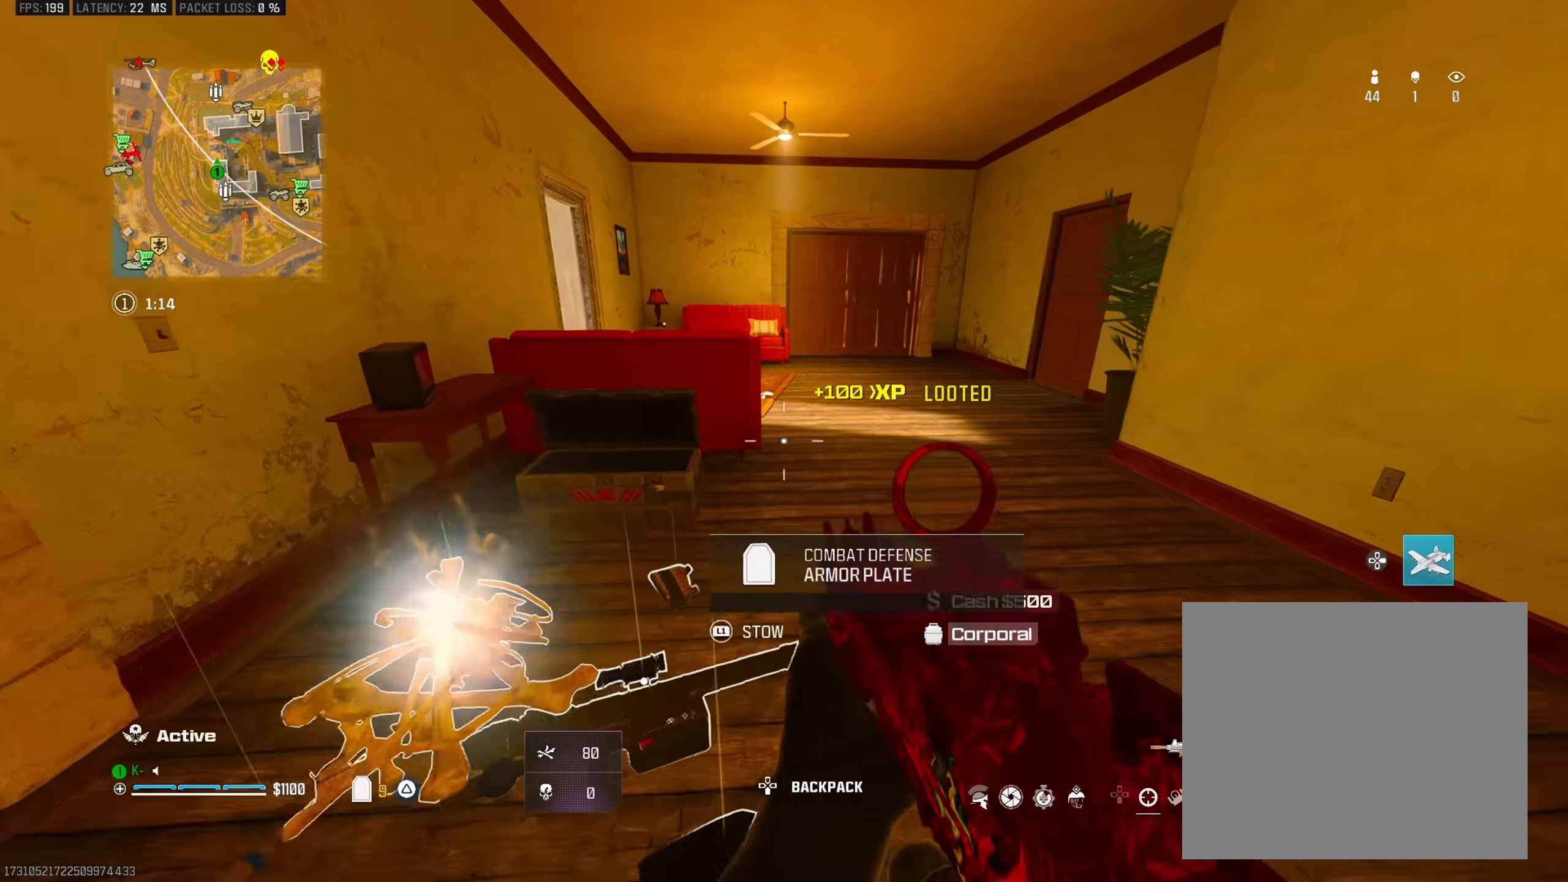
{"buttons": ["CROSS", "L2"], "left_stick": "up-right", "right_stick": "center", "events": [[17, "right_stick", "right"], [117, "R3", "down"], [167, "right_stick", "center"], [234, "right_stick", "left"], [251, "R3", "up"], [384, "left_stick", "up-right"], [401, "CROSS", "down"], [401, "right_stick", "center"], [501, "L2", "down"]]}
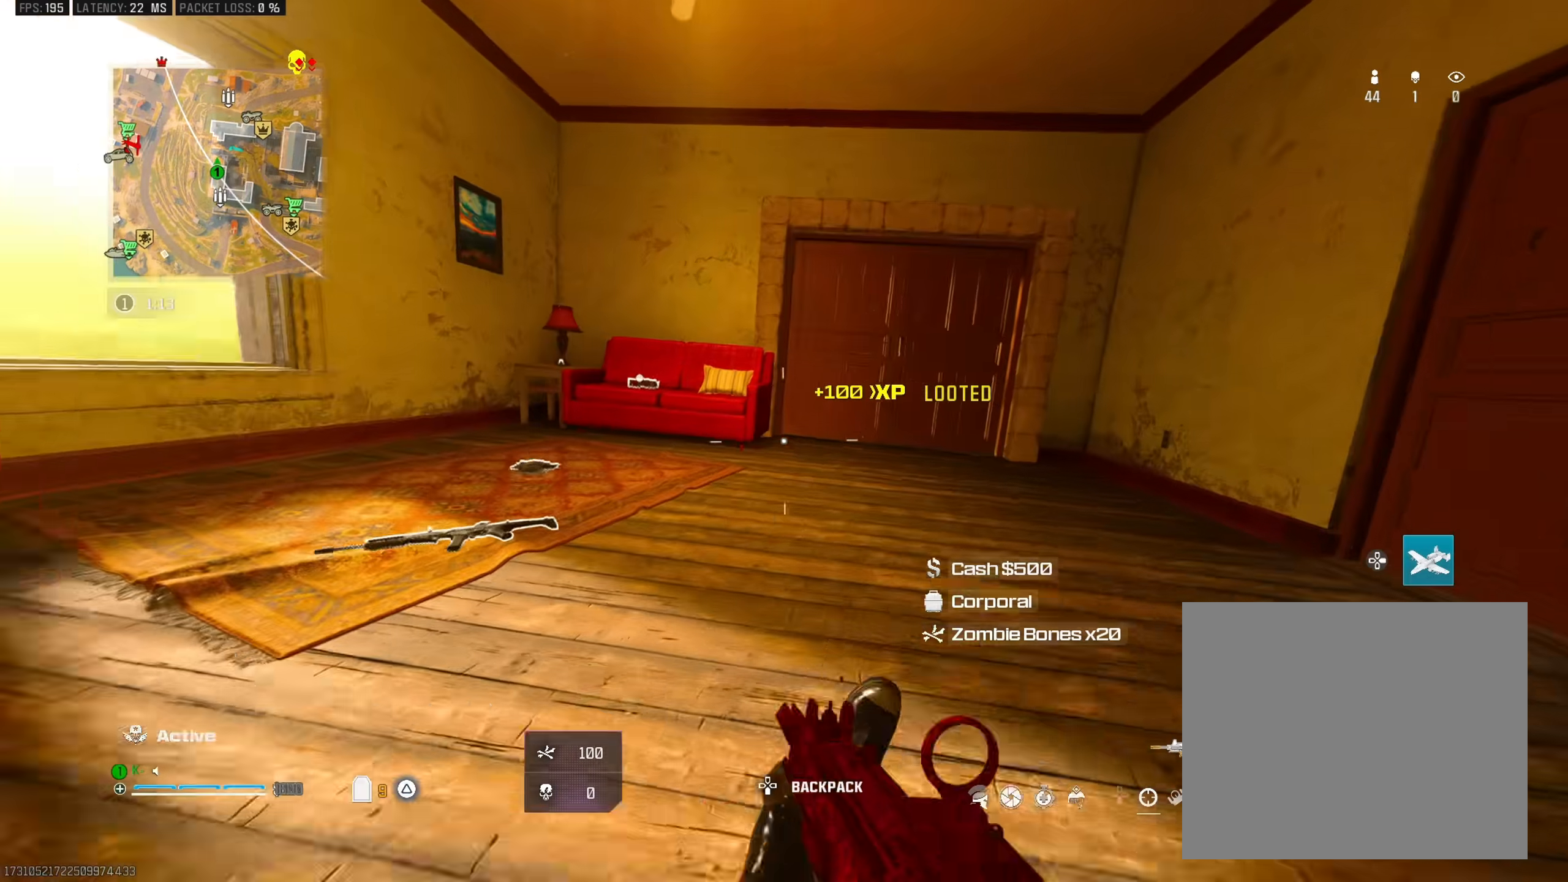
{"buttons": [], "left_stick": "right", "right_stick": "left", "events": [[17, "CROSS", "up"], [133, "right_stick", "left"], [234, "L2", "up"], [234, "TRIANGLE", "down"], [317, "right_stick", "center"], [334, "TRIANGLE", "up"], [334, "left_stick", "up"], [350, "L3", "down"], [400, "TRIANGLE", "down"], [450, "right_stick", "left"], [484, "L3", "up"], [500, "TRIANGLE", "up"], [500, "left_stick", "right"]]}
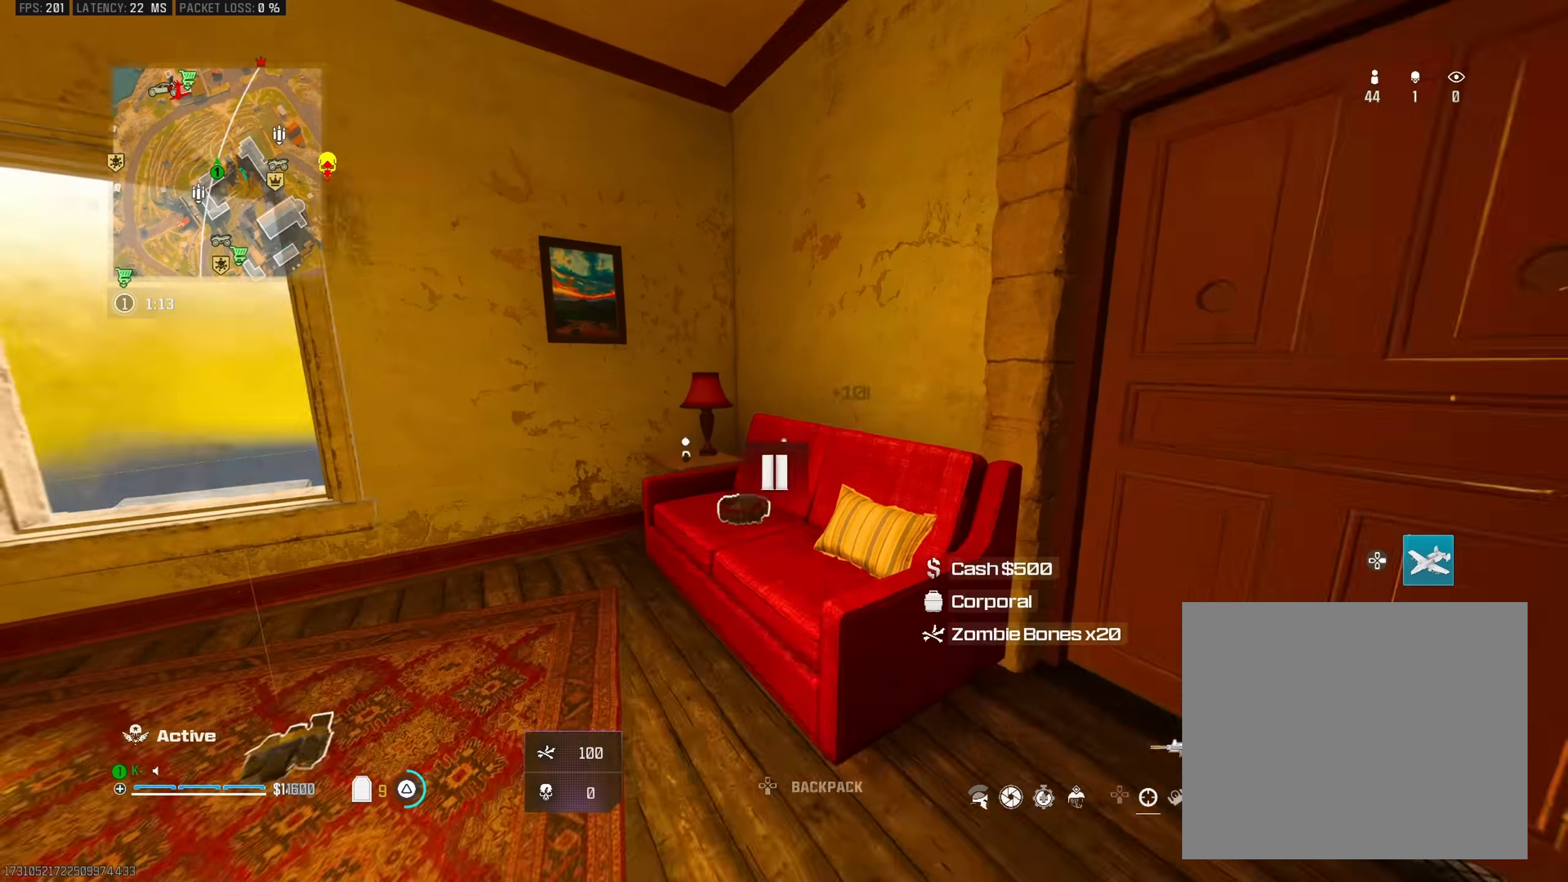
{"buttons": [], "left_stick": "center", "right_stick": "center", "events": [[50, "left_stick", "down-right"], [84, "TRIANGLE", "down"], [84, "right_stick", "right"], [184, "TRIANGLE", "up"], [201, "left_stick", "center"], [251, "TRIANGLE", "down"], [251, "right_stick", "center"], [267, "left_stick", "left"], [351, "left_stick", "center"], [367, "TRIANGLE", "up"]]}
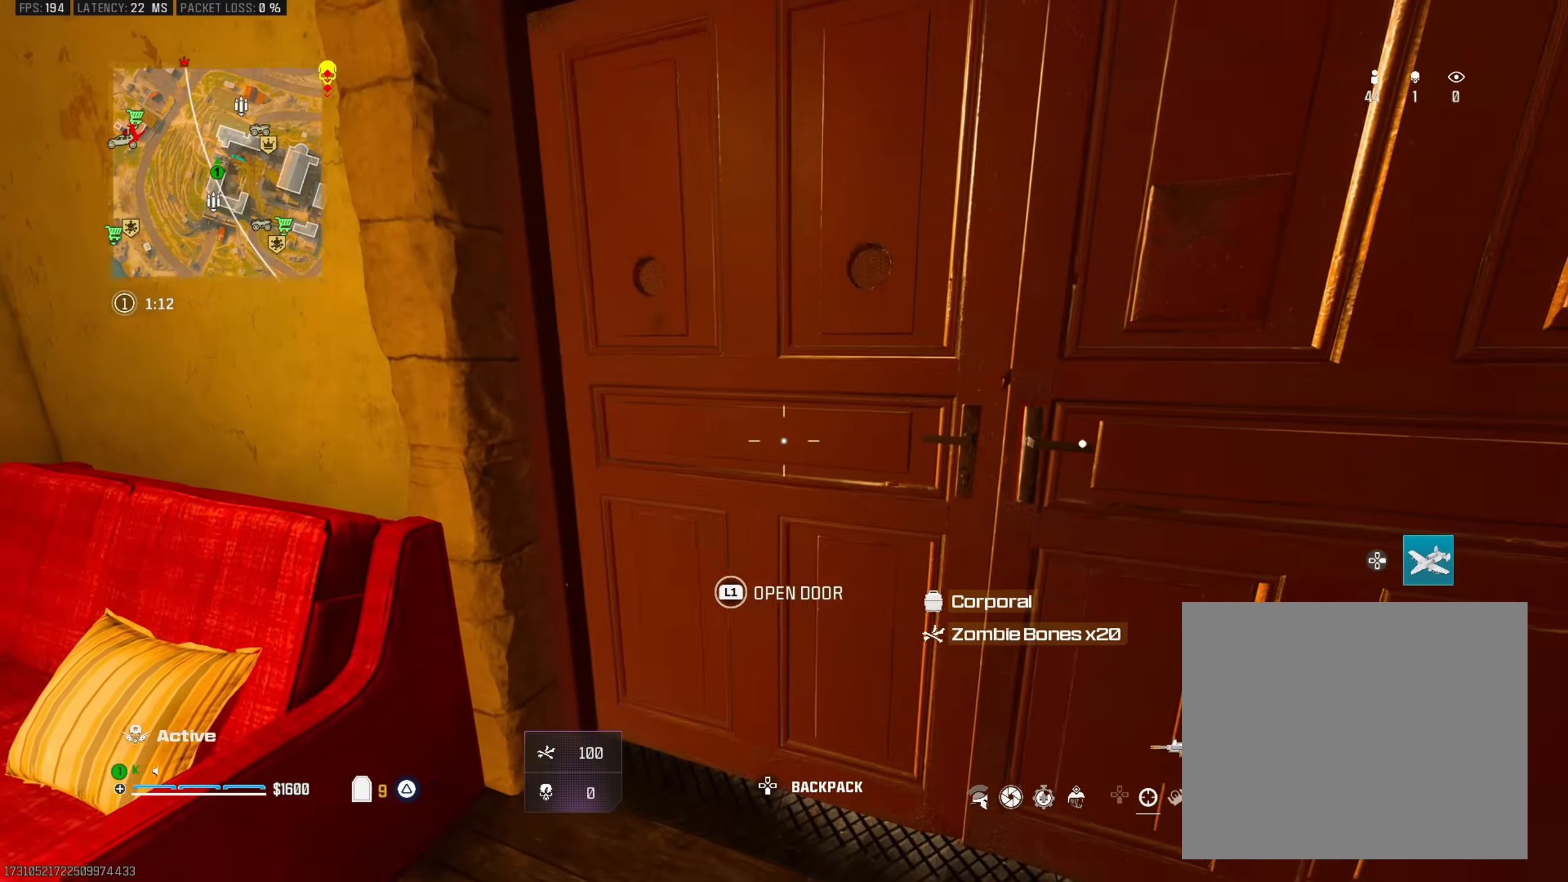
{"buttons": [], "left_stick": "up", "right_stick": "up-left", "events": [[117, "TRIANGLE", "down"], [117, "left_stick", "up"], [133, "right_stick", "right"], [183, "L3", "down"], [200, "TRIANGLE", "up"], [267, "right_stick", "center"], [284, "TRIANGLE", "down"], [317, "L3", "up"], [317, "right_stick", "left"], [384, "TRIANGLE", "up"], [417, "right_stick", "up-left"]]}
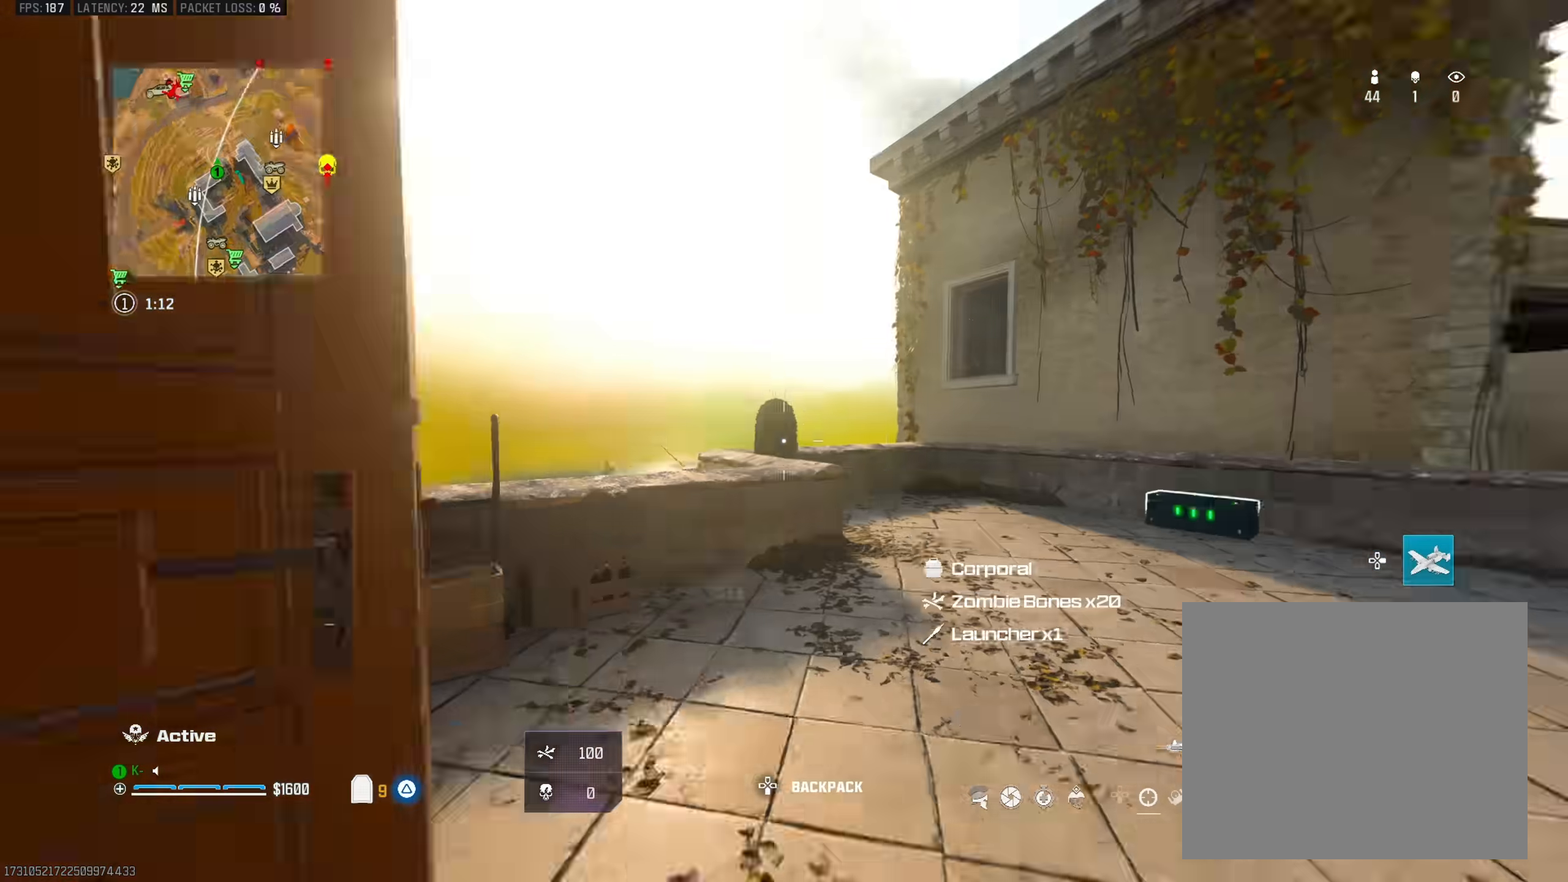
{"buttons": [], "left_stick": "up-right", "right_stick": "center", "events": [[51, "R3", "down"], [101, "right_stick", "up-right"], [151, "R3", "up"], [151, "right_stick", "right"], [251, "left_stick", "up-left"], [301, "right_stick", "center"], [384, "left_stick", "up-right"]]}
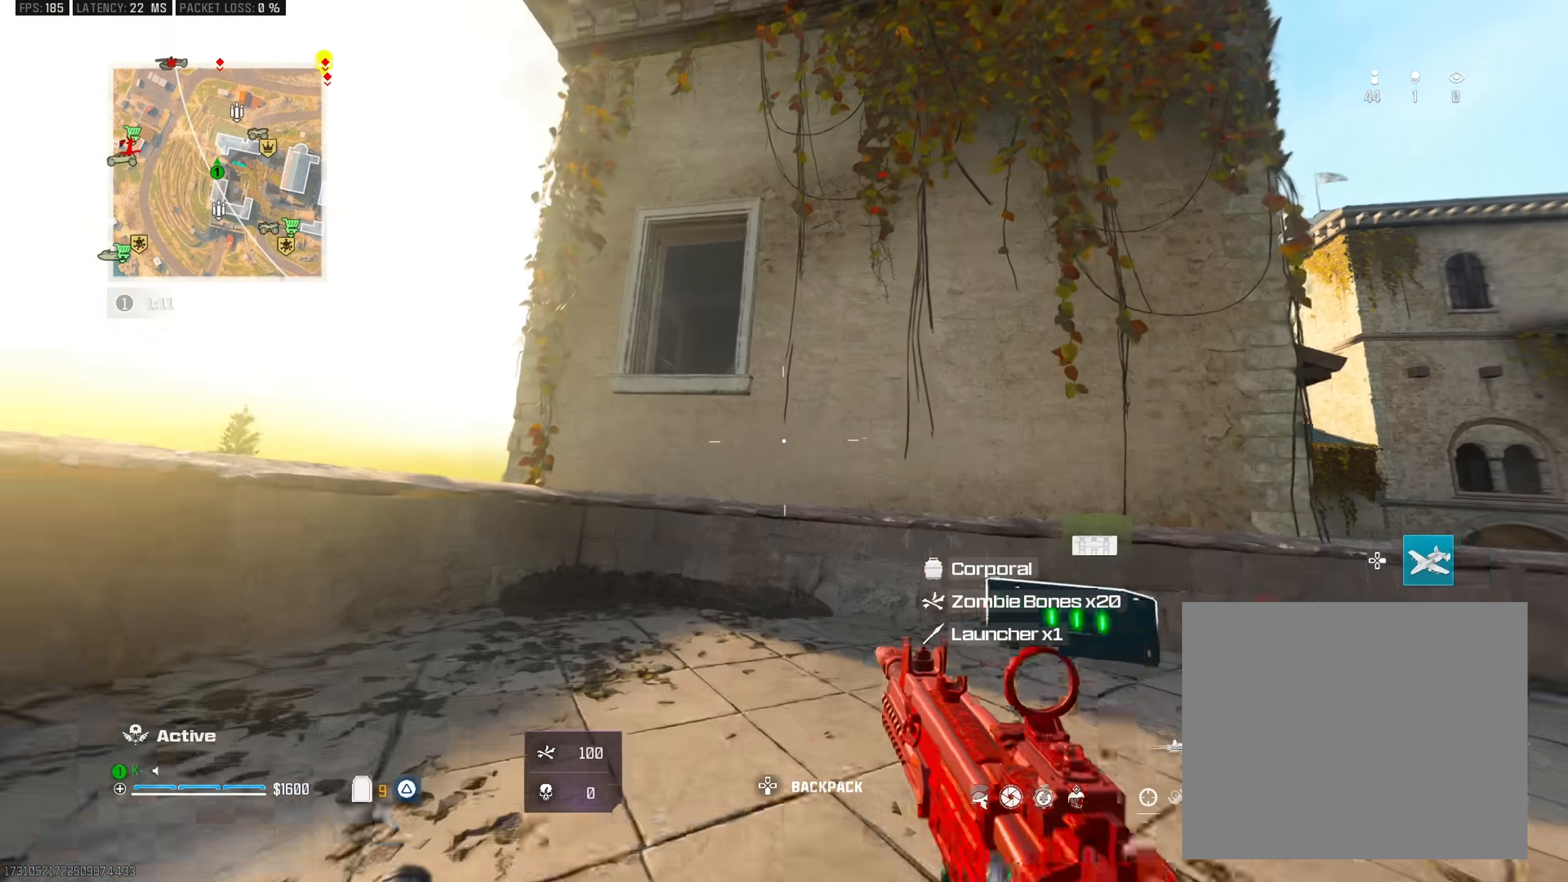
{"buttons": [], "left_stick": "center", "right_stick": "up", "events": [[33, "left_stick", "up-left"], [83, "left_stick", "left"], [133, "CROSS", "down"], [250, "CROSS", "up"], [317, "left_stick", "up-right"], [367, "left_stick", "up"], [400, "right_stick", "up"], [484, "left_stick", "center"]]}
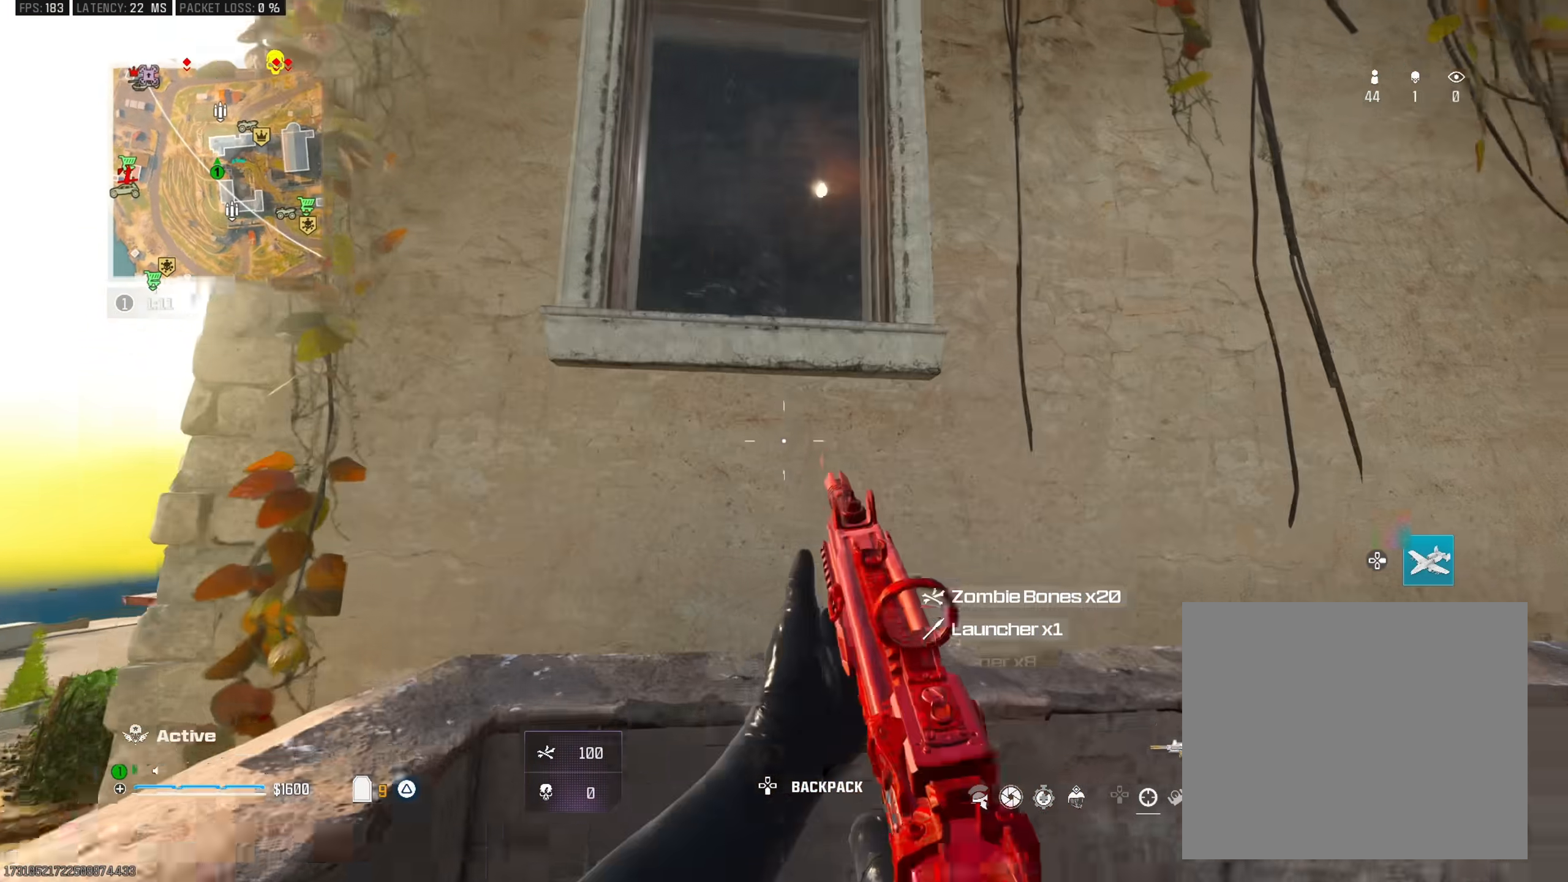
{"buttons": ["TRIANGLE"], "left_stick": "up", "right_stick": "down-left", "events": [[34, "left_stick", "right"], [167, "right_stick", "right"], [201, "left_stick", "up-right"], [251, "L3", "down"], [301, "TRIANGLE", "down"], [384, "L3", "up"], [418, "TRIANGLE", "up"], [434, "left_stick", "up"], [468, "right_stick", "down-left"], [501, "TRIANGLE", "down"]]}
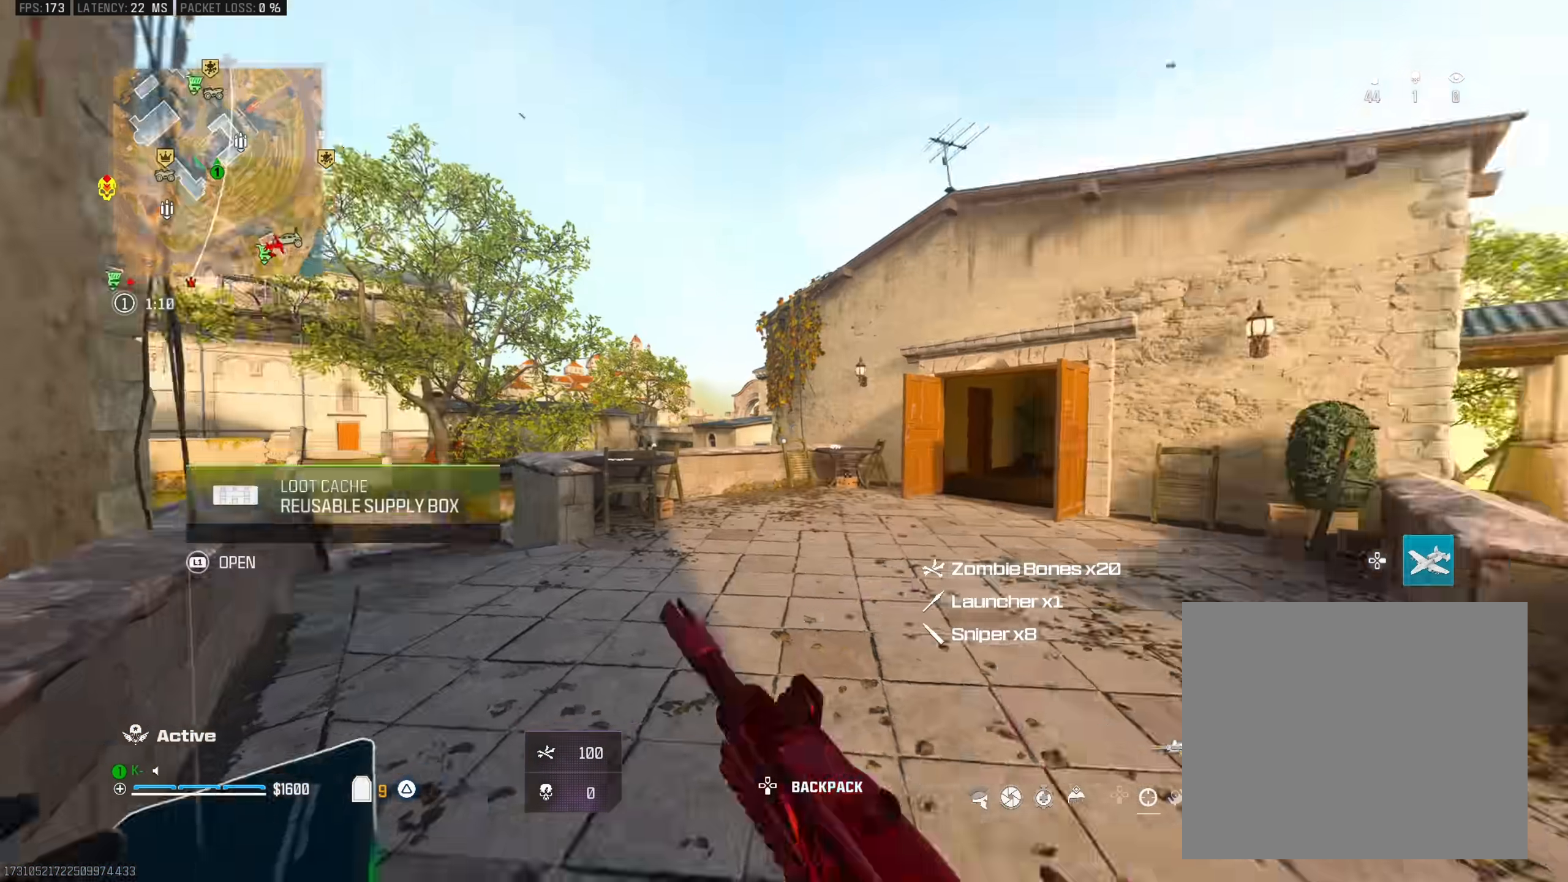
{"buttons": [], "left_stick": "up", "right_stick": "up-left", "events": [[50, "right_stick", "left"], [100, "TRIANGLE", "up"], [150, "right_stick", "center"], [183, "TRIANGLE", "down"], [234, "right_stick", "left"], [284, "TRIANGLE", "up"], [350, "TRIANGLE", "down"], [450, "TRIANGLE", "up"], [467, "right_stick", "up-left"]]}
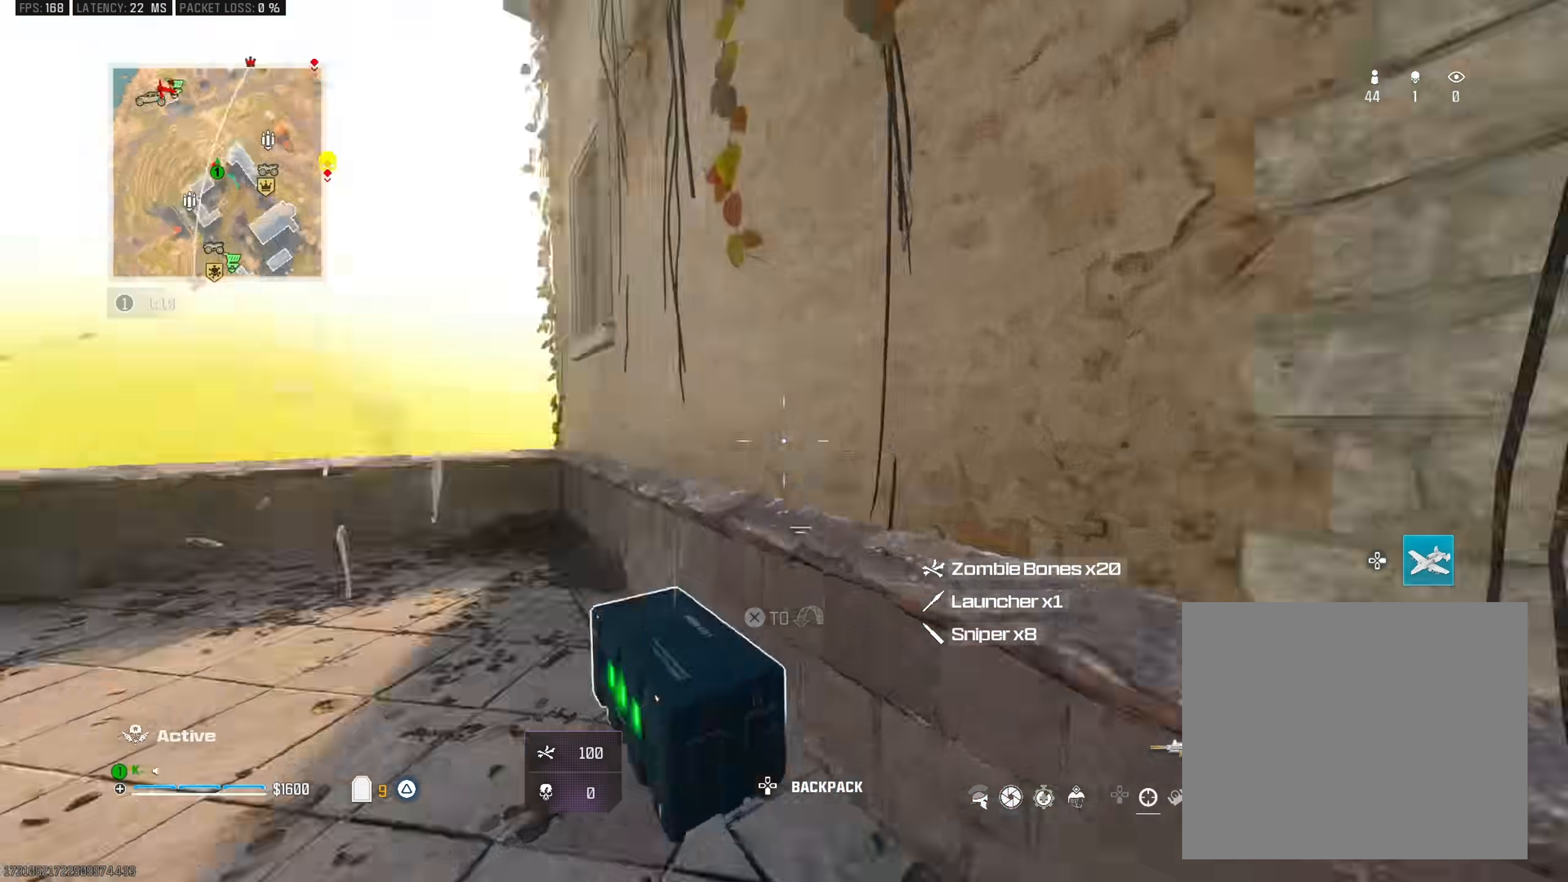
{"buttons": [], "left_stick": "up", "right_stick": "right", "events": [[67, "right_stick", "center"], [117, "left_stick", "up-left"], [167, "right_stick", "left"], [201, "L3", "down"], [351, "L3", "up"], [367, "right_stick", "up-right"], [468, "right_stick", "right"], [484, "left_stick", "up"]]}
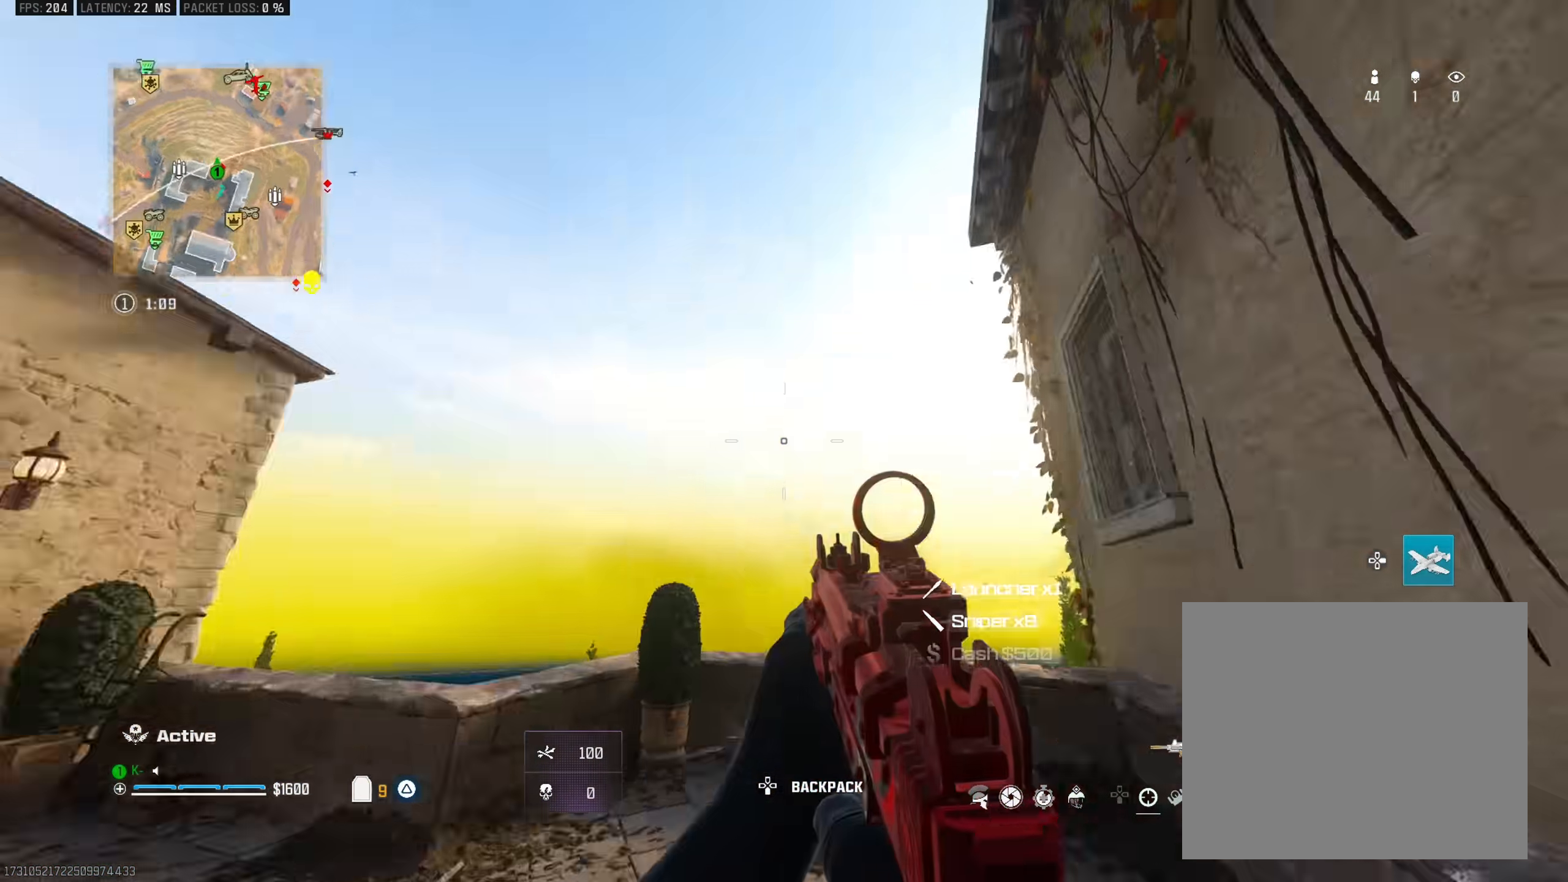
{"buttons": [], "left_stick": "left", "right_stick": "down-left", "events": [[117, "right_stick", "center"], [133, "R3", "down"], [250, "R3", "up"], [284, "left_stick", "up-left"], [284, "right_stick", "right"], [384, "left_stick", "left"], [434, "right_stick", "center"], [500, "right_stick", "down-left"]]}
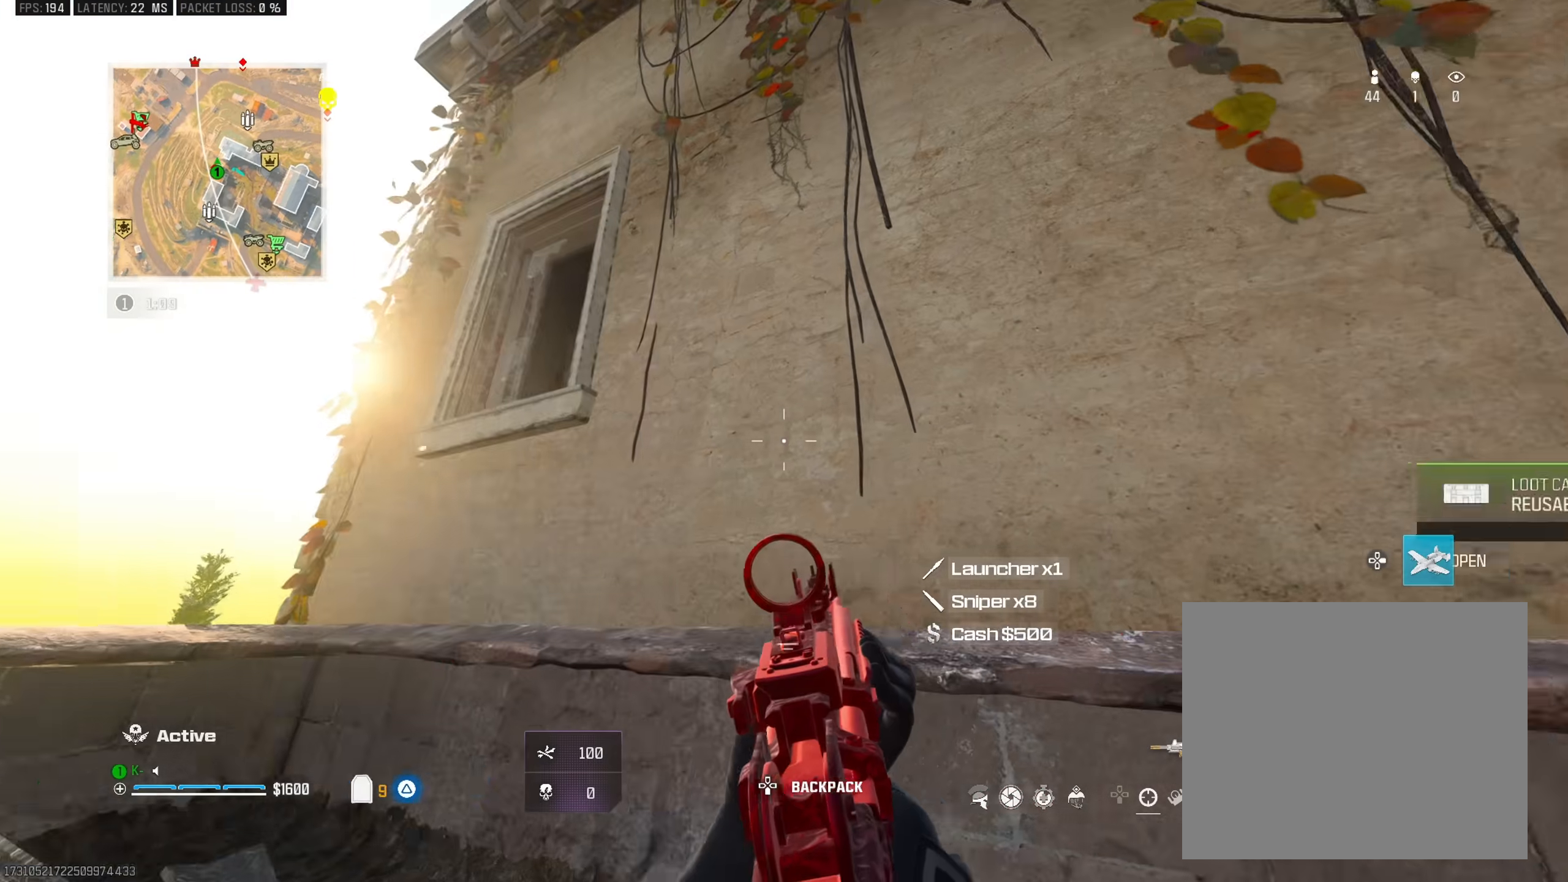
{"buttons": [], "left_stick": "up-left", "right_stick": "down", "events": [[50, "right_stick", "center"], [134, "CROSS", "down"], [151, "left_stick", "up-left"], [184, "right_stick", "down"], [251, "CROSS", "up"], [251, "L3", "down"], [384, "CROSS", "down"], [401, "L3", "up"], [451, "CROSS", "up"]]}
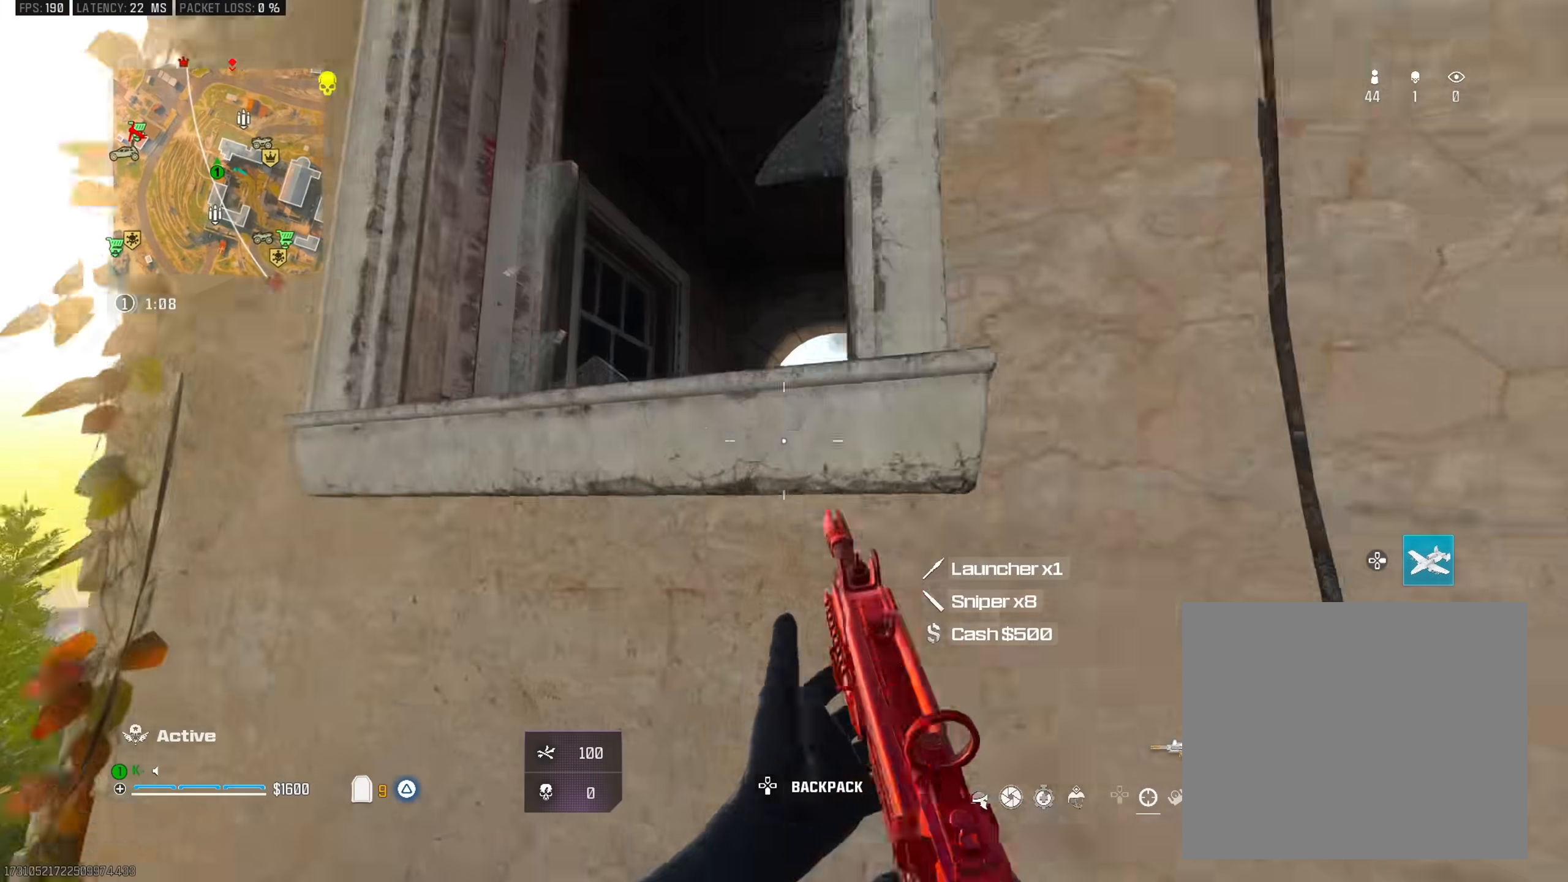
{"buttons": [], "left_stick": "up-right", "right_stick": "center", "events": [[17, "CROSS", "down"], [100, "CROSS", "up"], [117, "left_stick", "up"], [150, "CROSS", "down"], [250, "CROSS", "up"], [250, "left_stick", "up-right"], [317, "right_stick", "center"]]}
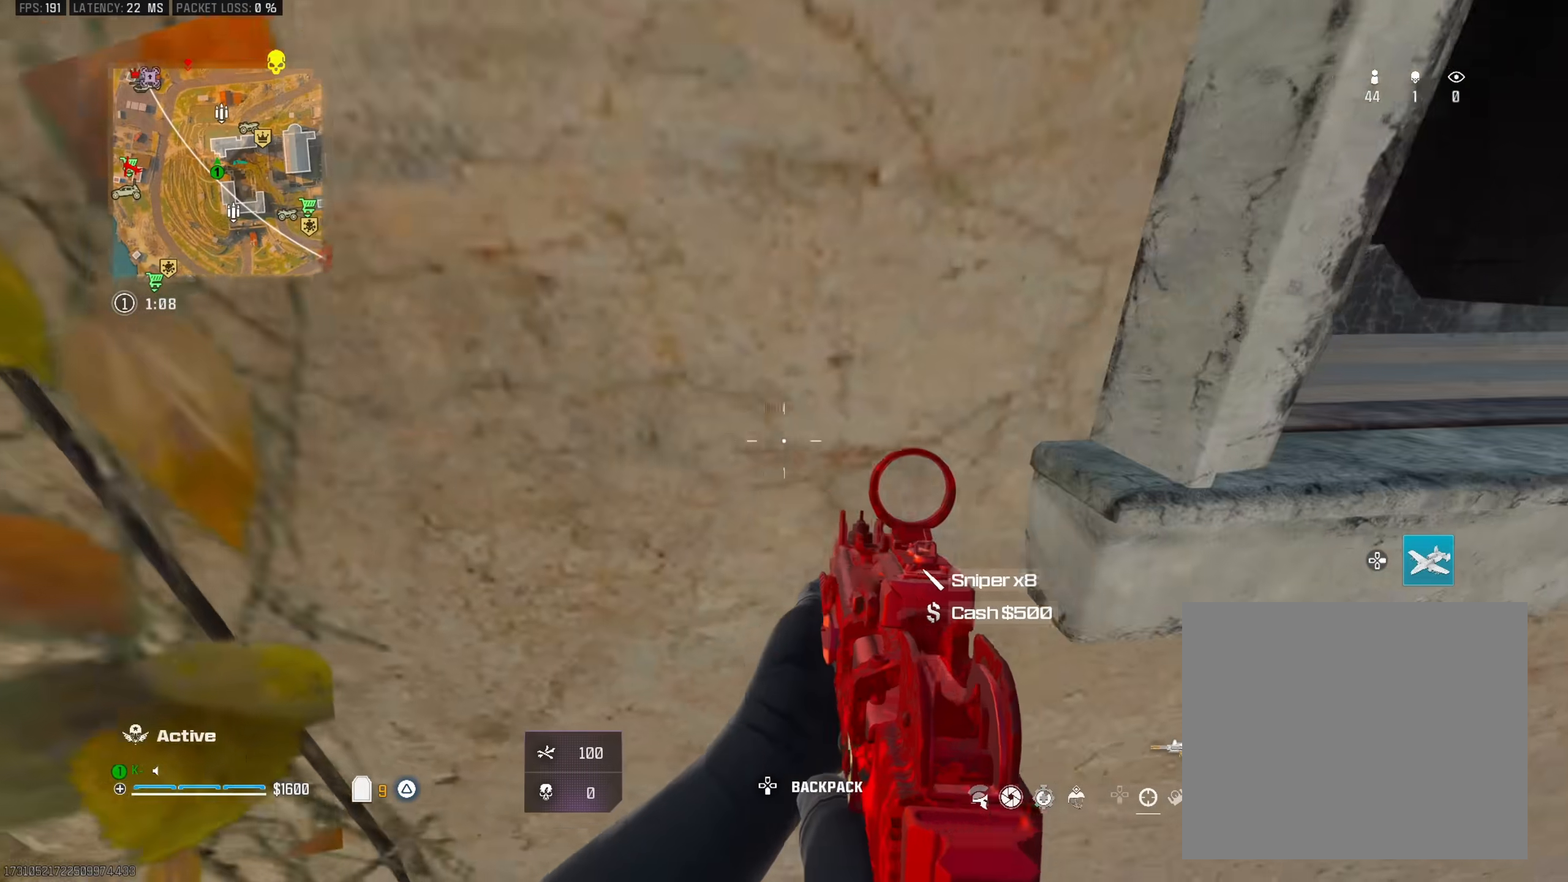
{"buttons": [], "left_stick": "up-right", "right_stick": "right", "events": [[167, "CROSS", "down"], [301, "CROSS", "up"], [317, "right_stick", "right"], [351, "CROSS", "down"], [468, "CROSS", "up"]]}
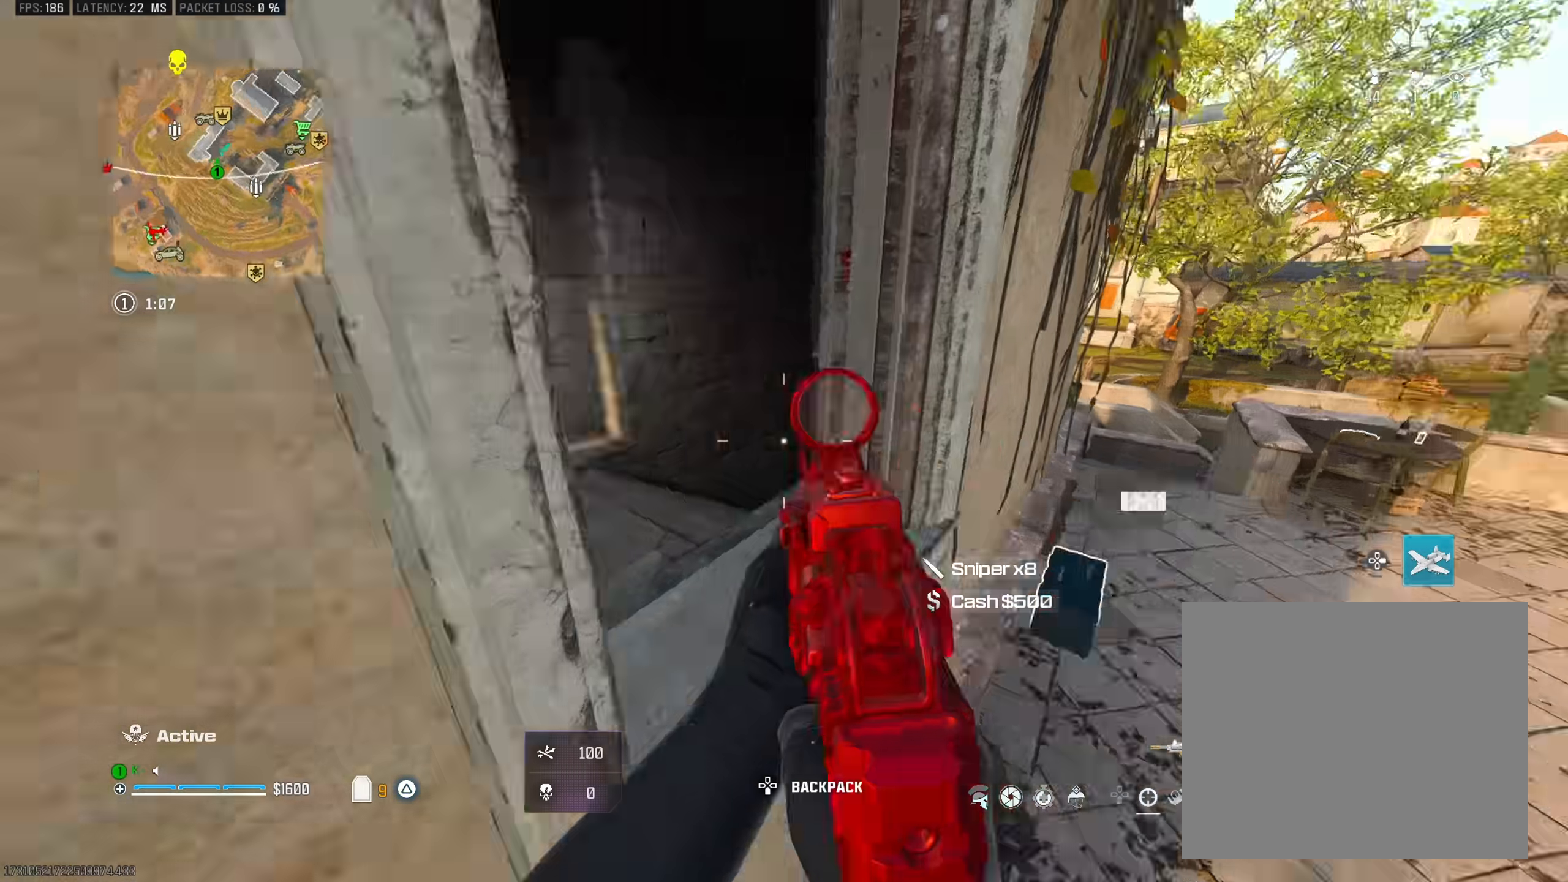
{"buttons": [], "left_stick": "center", "right_stick": "center", "events": [[67, "left_stick", "down-left"], [83, "right_stick", "center"], [384, "left_stick", "center"]]}